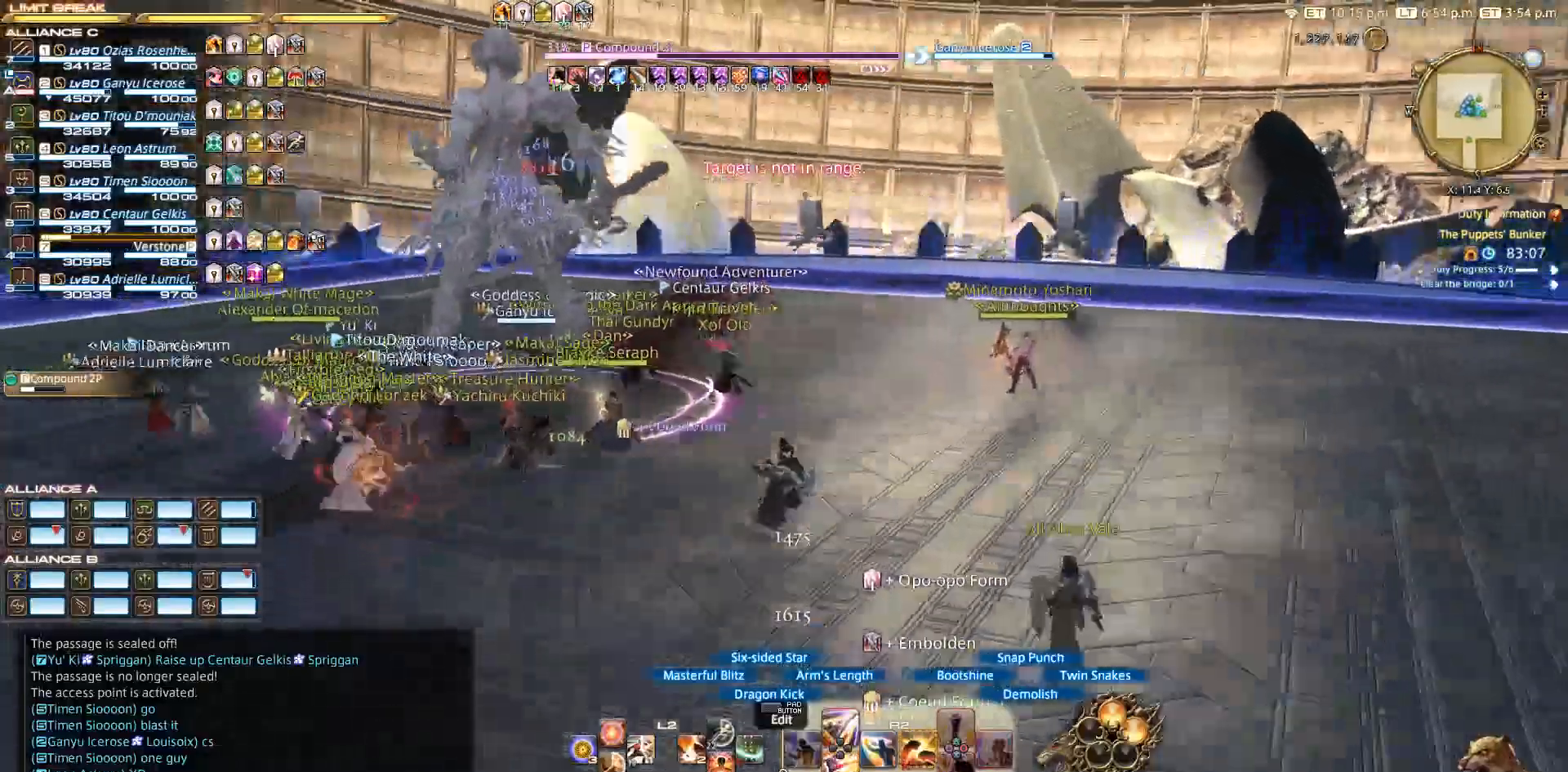
Gameplay with a controller (PlayStation layout); each line is a JSON object with the inputs held at the frame after it. "events" lists button and stick changes between this image and that frame as [ms after this image, input, new state], when the widget could be followed in between. Not read: L2 R3.
{"buttons": ["R2"], "left_stick": "down-right", "right_stick": "left", "events": []}
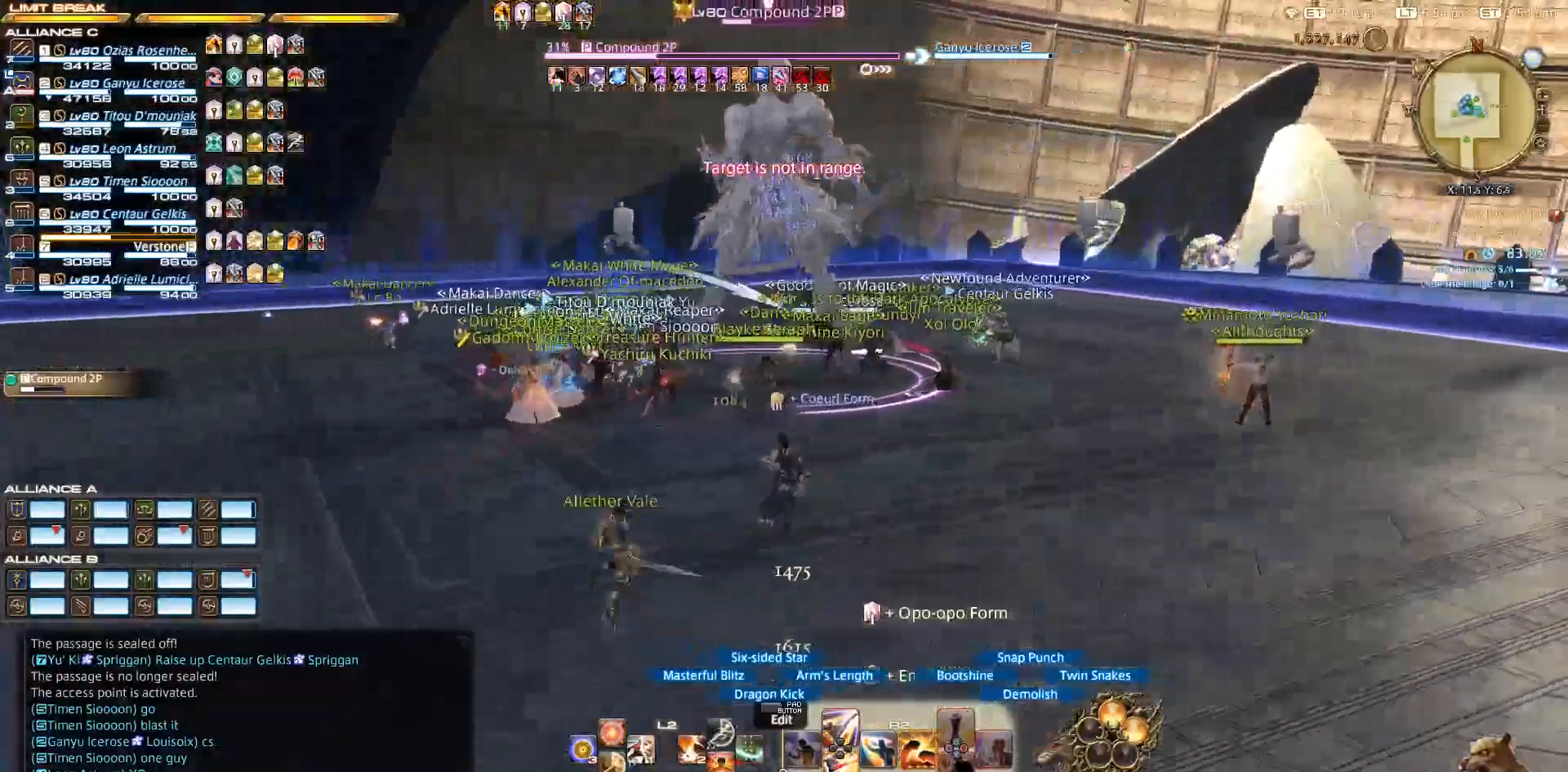
{"buttons": ["R2"], "left_stick": "down", "right_stick": "down-left", "events": [[117, "left_stick", "down"], [500, "right_stick", "down-left"]]}
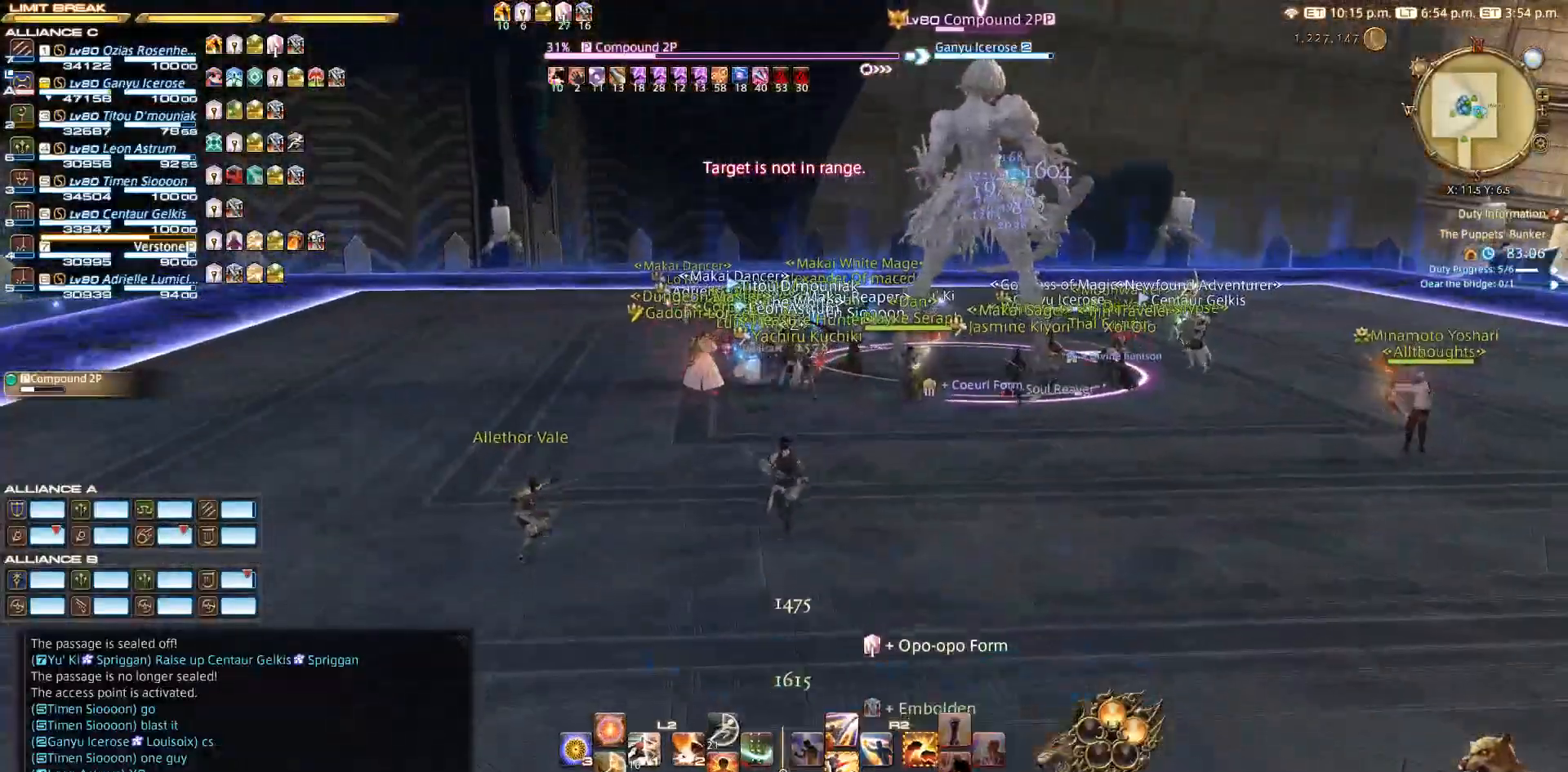
{"buttons": [], "left_stick": "down-left", "right_stick": "down-left", "events": [[33, "R2", "up"], [483, "left_stick", "down-left"]]}
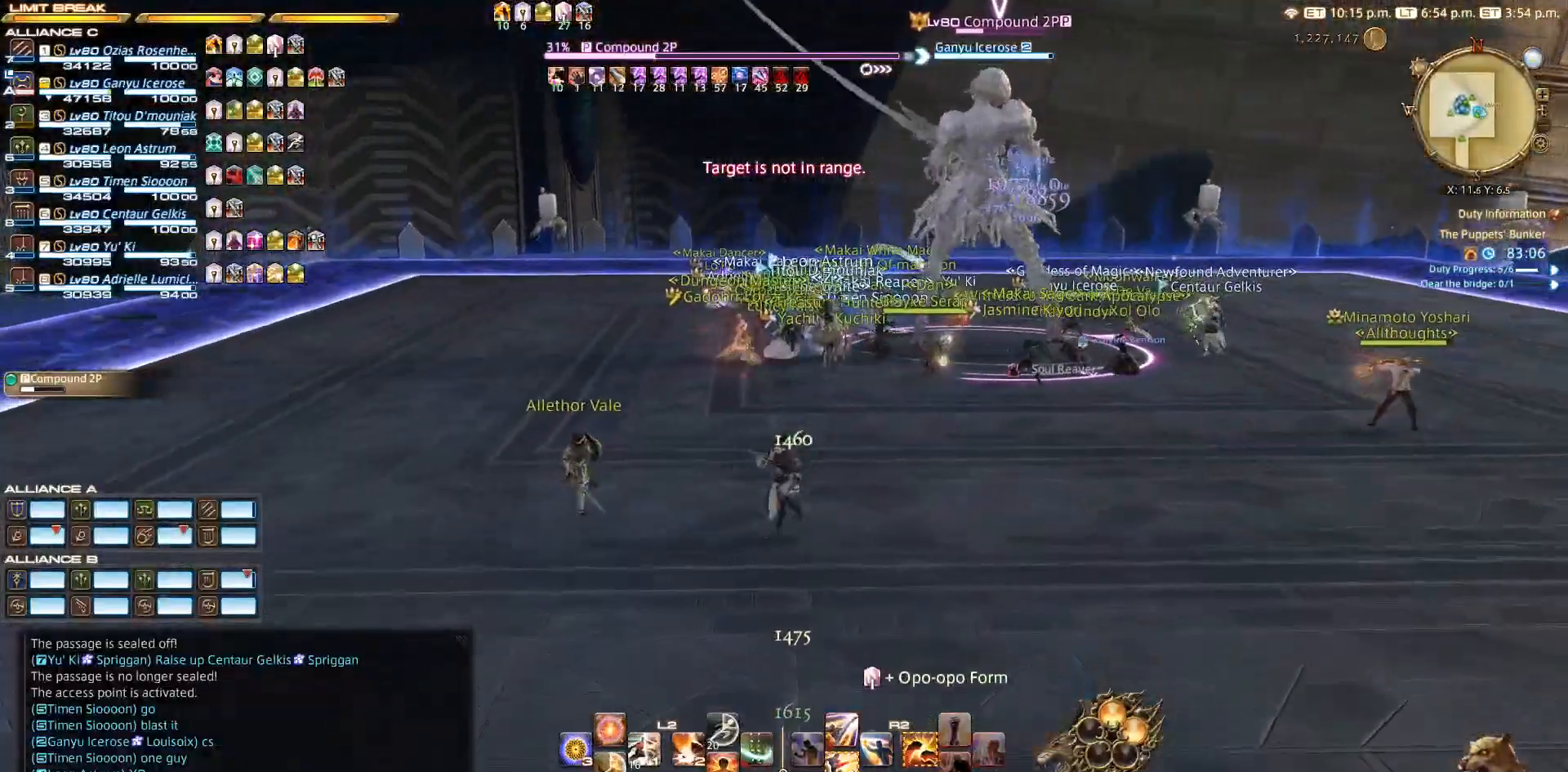
{"buttons": [], "left_stick": "center", "right_stick": "down-left", "events": [[183, "left_stick", "up-left"], [250, "left_stick", "center"]]}
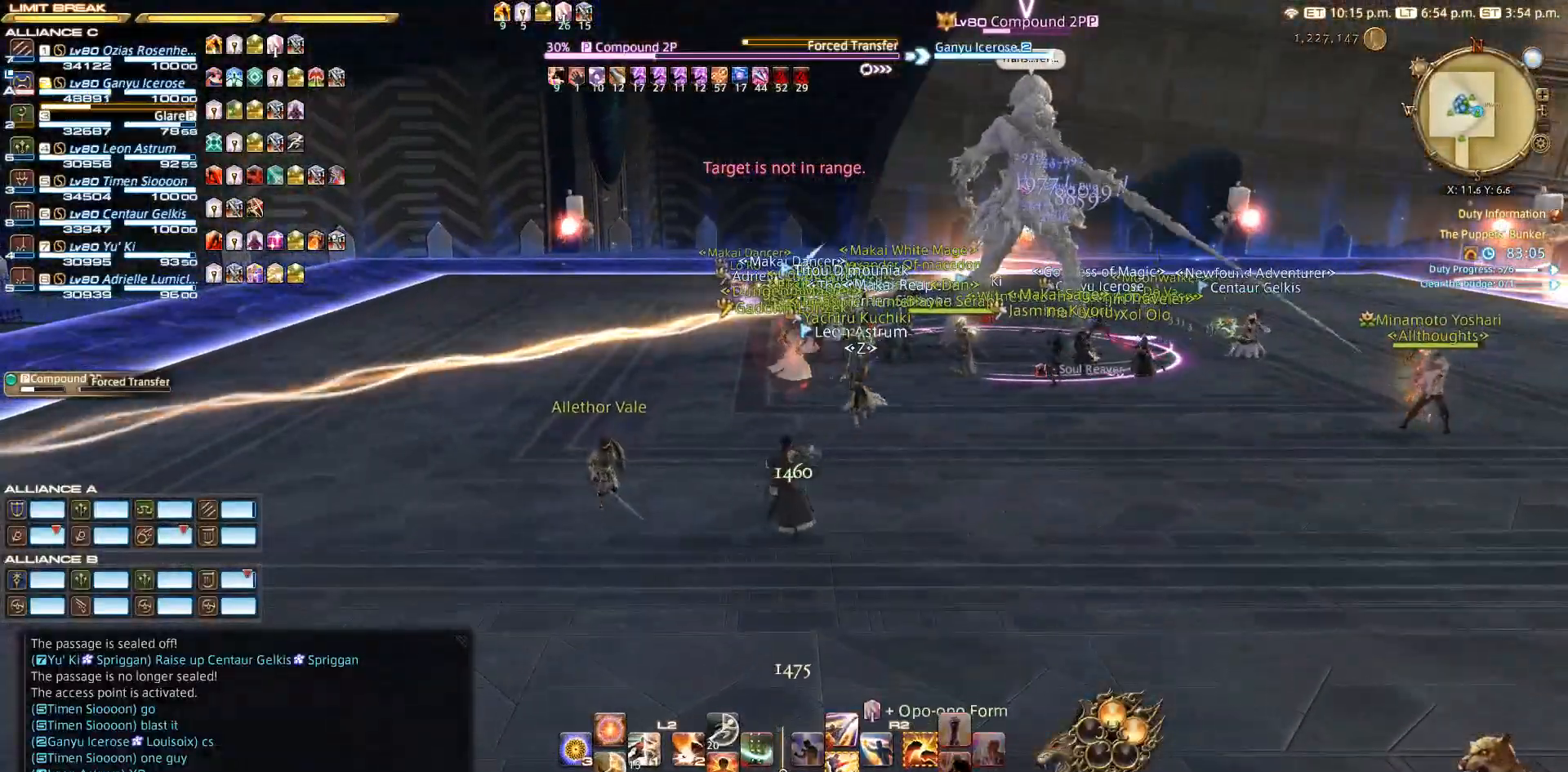
{"buttons": [], "left_stick": "center", "right_stick": "down-left", "events": []}
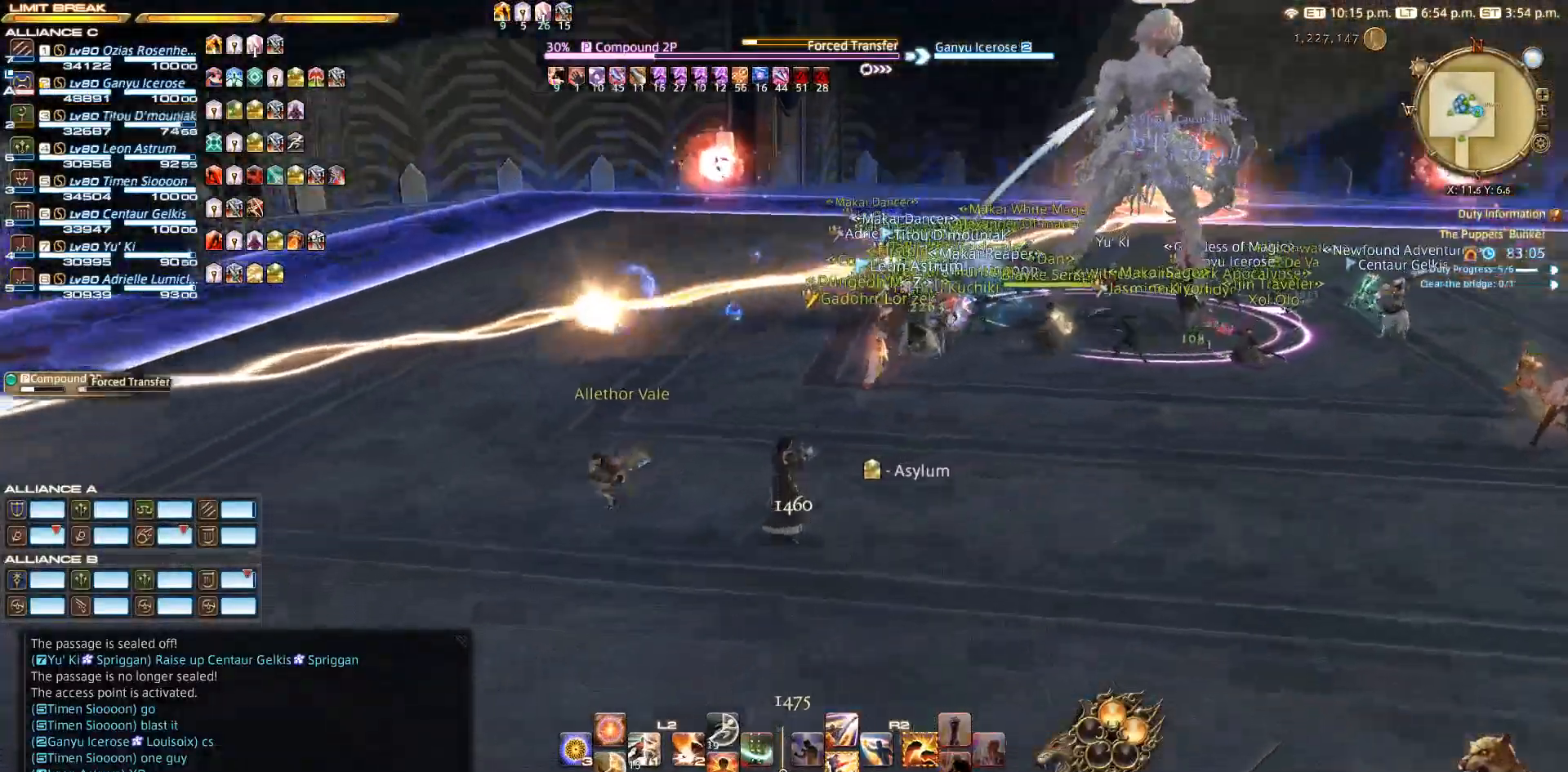
{"buttons": [], "left_stick": "up", "right_stick": "left", "events": [[67, "left_stick", "up-left"], [67, "right_stick", "center"], [183, "right_stick", "down-left"], [233, "right_stick", "left"], [383, "left_stick", "up"]]}
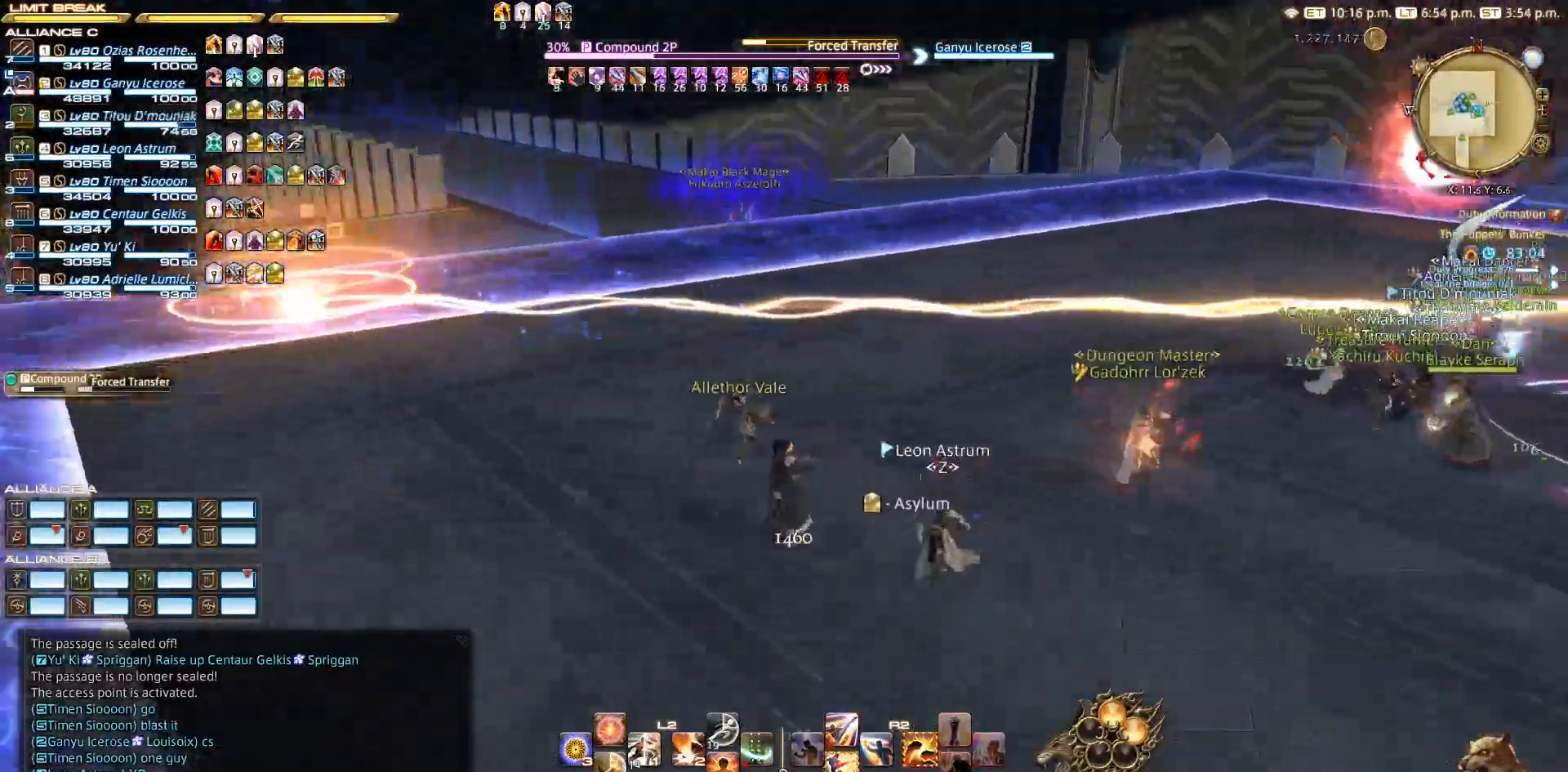
{"buttons": [], "left_stick": "up-right", "right_stick": "right", "events": [[50, "left_stick", "up-right"], [150, "right_stick", "center"], [217, "right_stick", "right"]]}
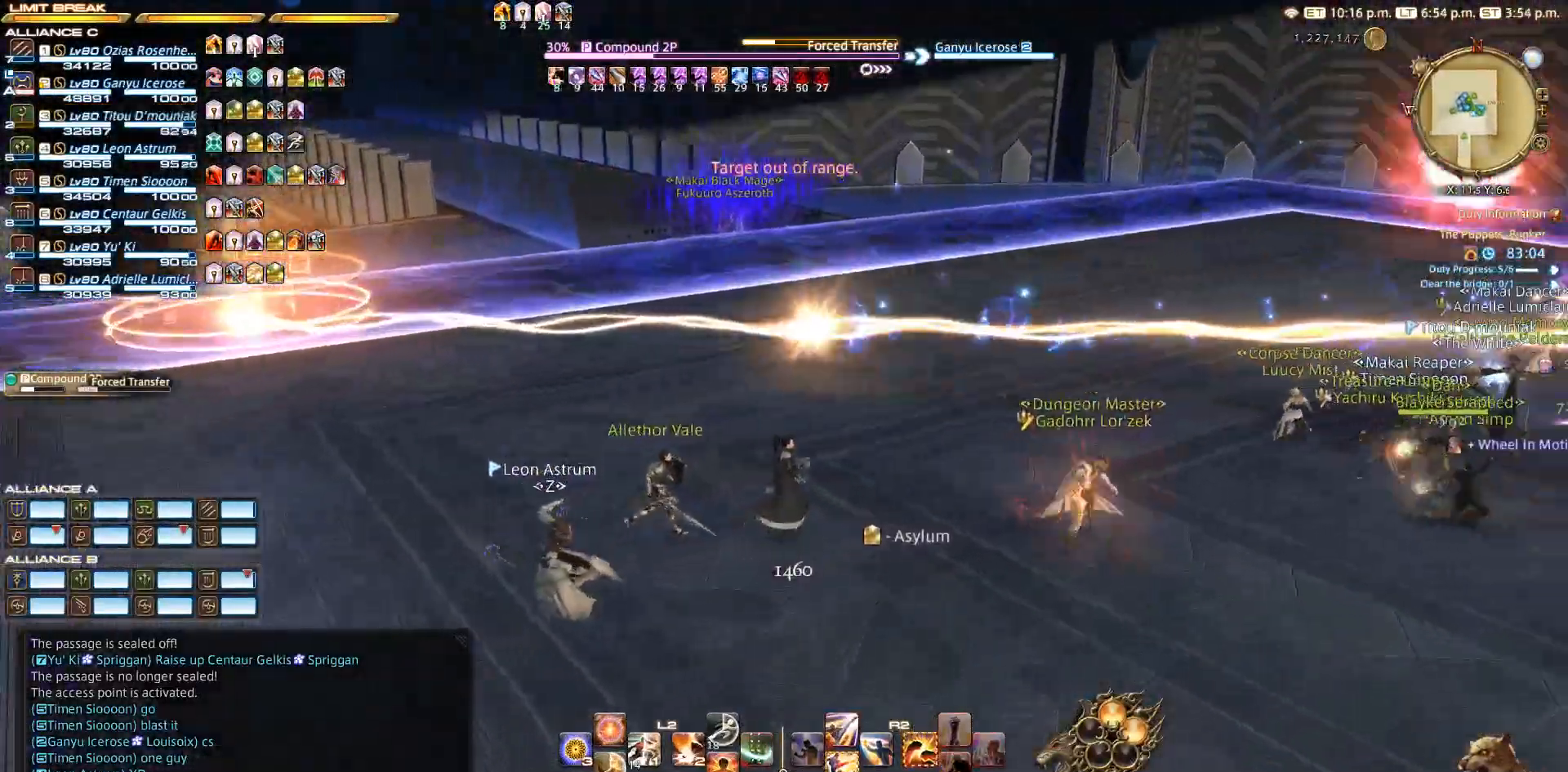
{"buttons": [], "left_stick": "up-left", "right_stick": "right", "events": [[117, "left_stick", "up"], [500, "left_stick", "up-left"]]}
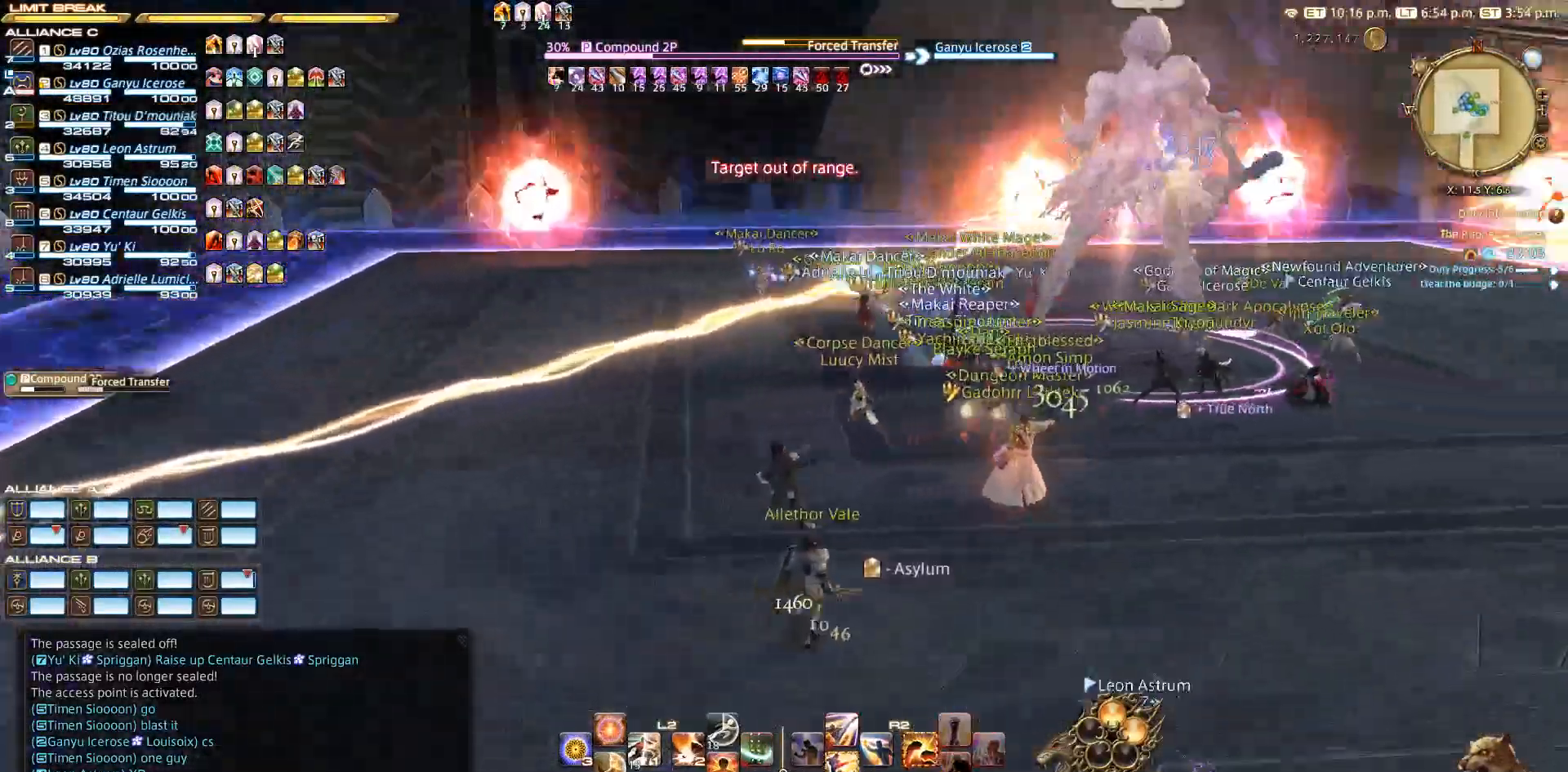
{"buttons": [], "left_stick": "up-left", "right_stick": "right", "events": []}
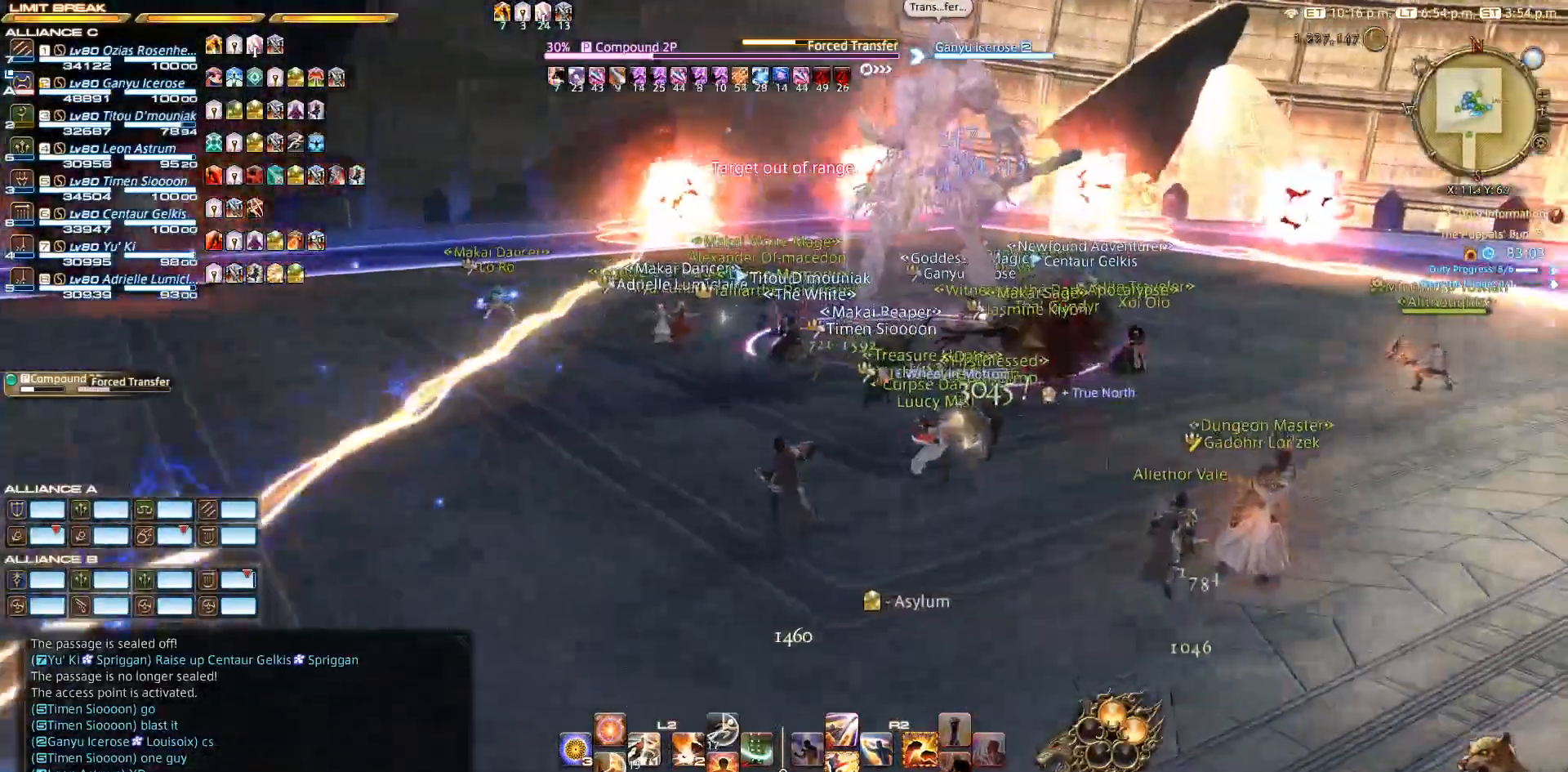
{"buttons": [], "left_stick": "up-left", "right_stick": "right", "events": []}
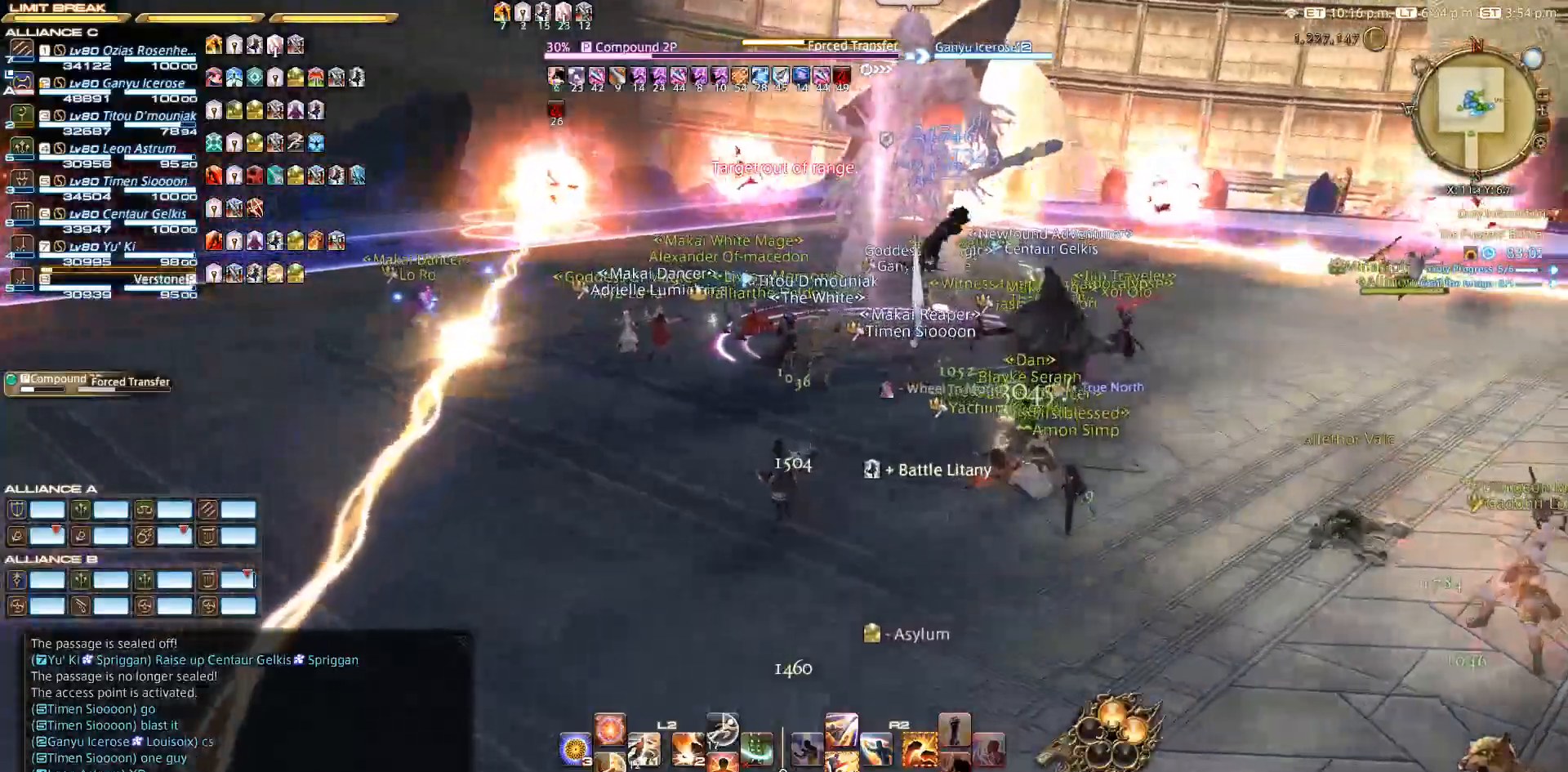
{"buttons": [], "left_stick": "up-left", "right_stick": "right", "events": []}
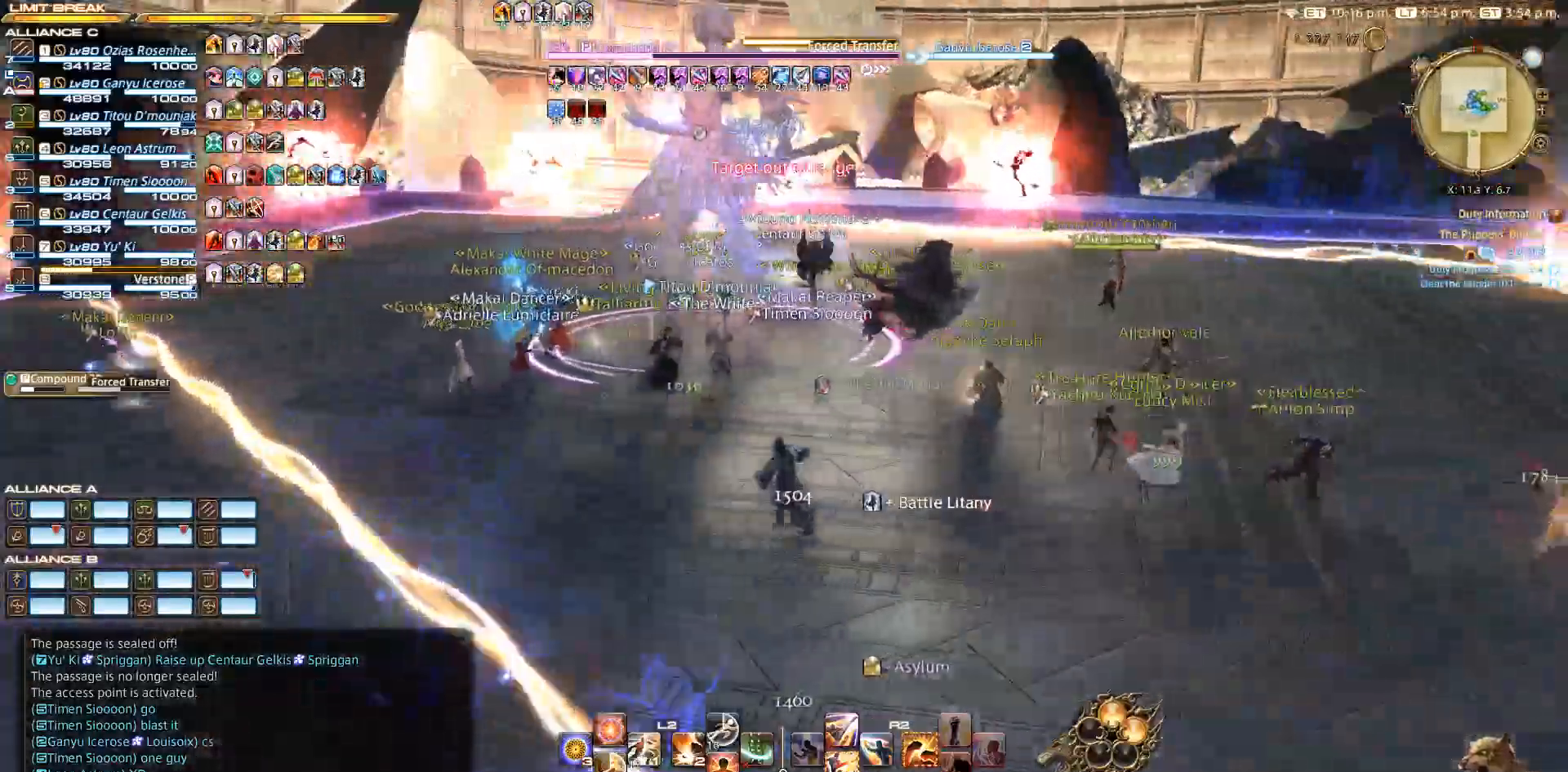
{"buttons": [], "left_stick": "left", "right_stick": "right", "events": [[33, "left_stick", "left"]]}
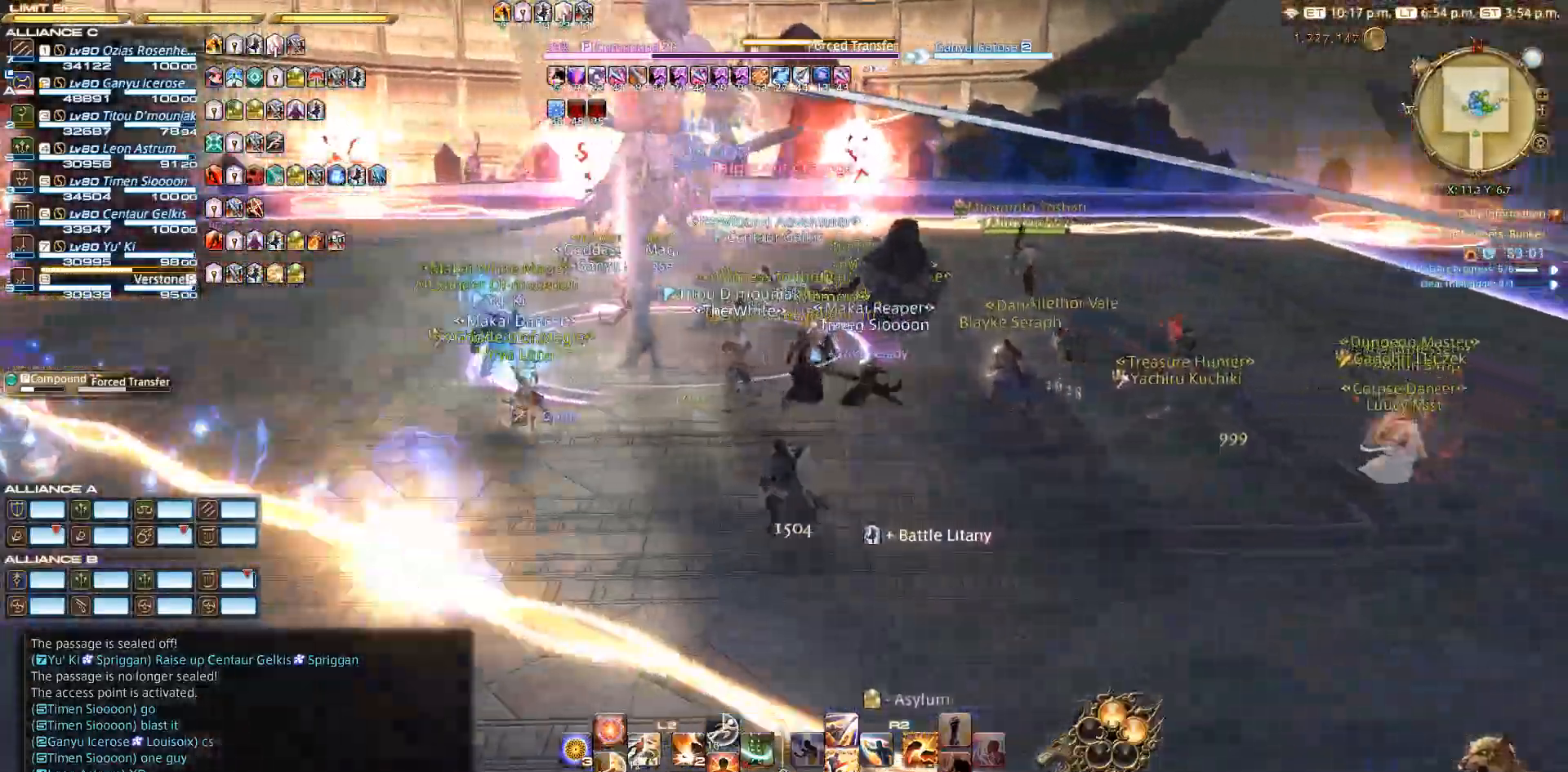
{"buttons": [], "left_stick": "left", "right_stick": "right", "events": []}
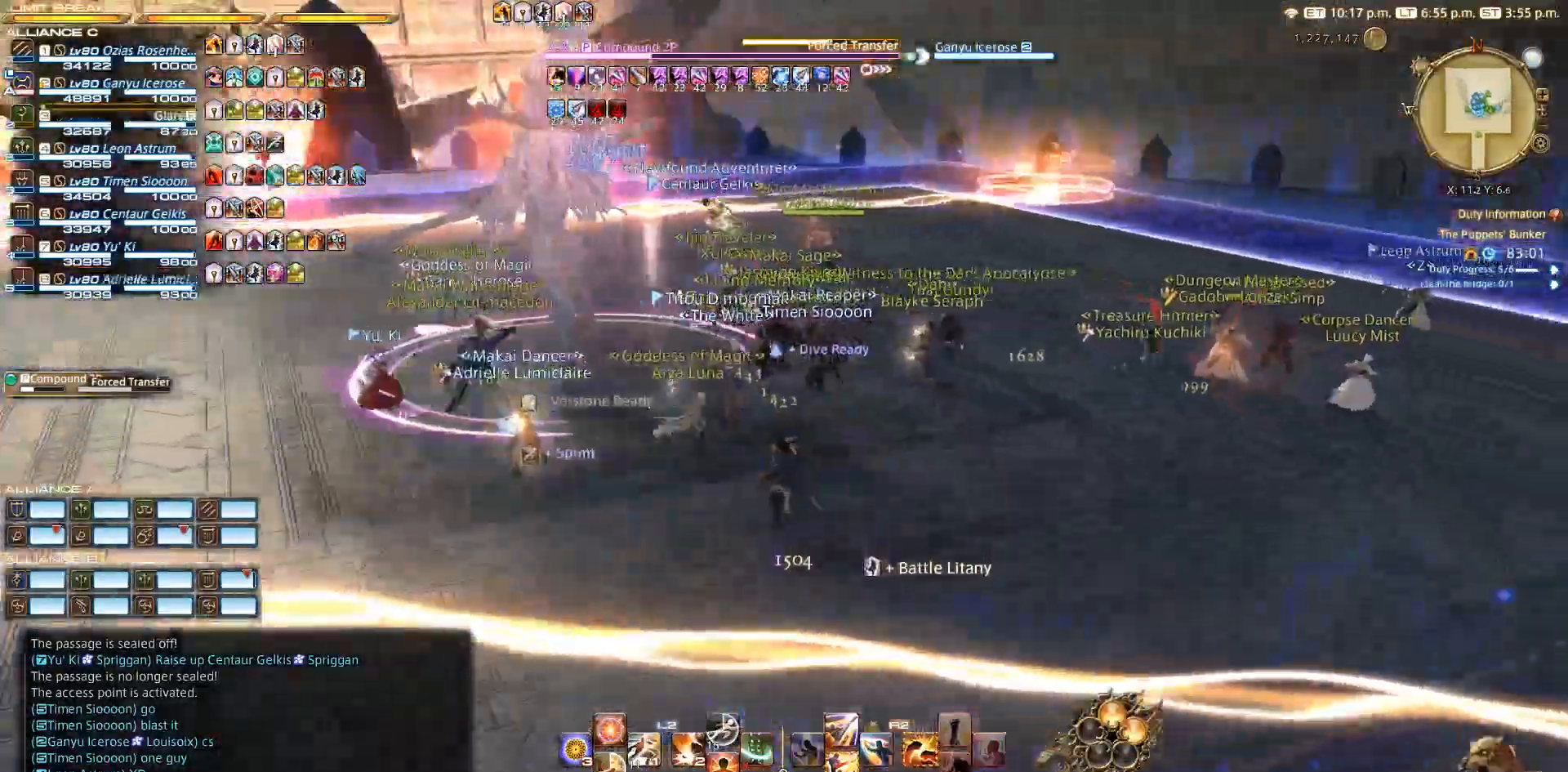
{"buttons": [], "left_stick": "left", "right_stick": "right", "events": []}
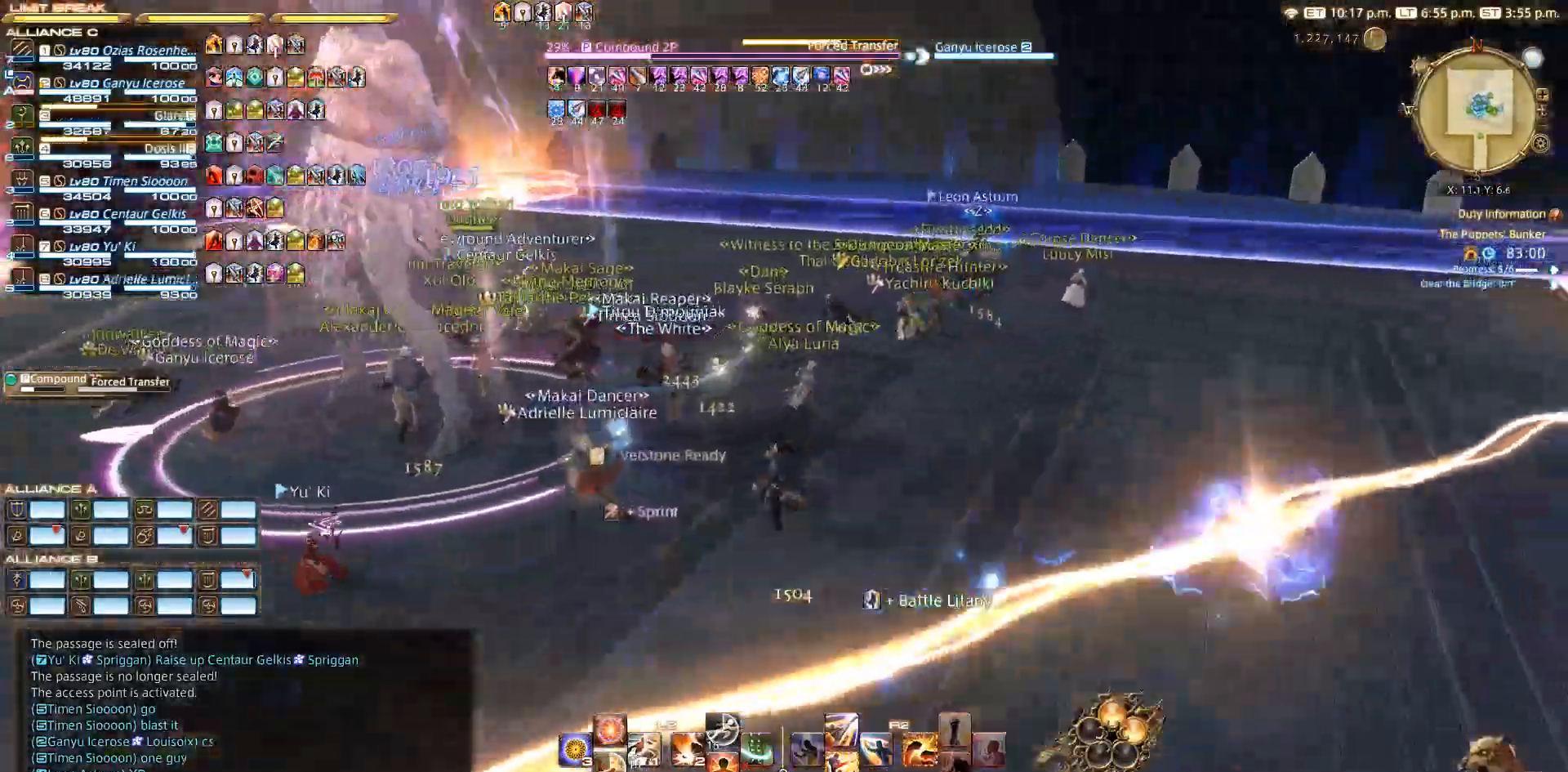
{"buttons": [], "left_stick": "up-left", "right_stick": "left", "events": [[50, "right_stick", "center"], [117, "right_stick", "left"], [417, "left_stick", "up-left"]]}
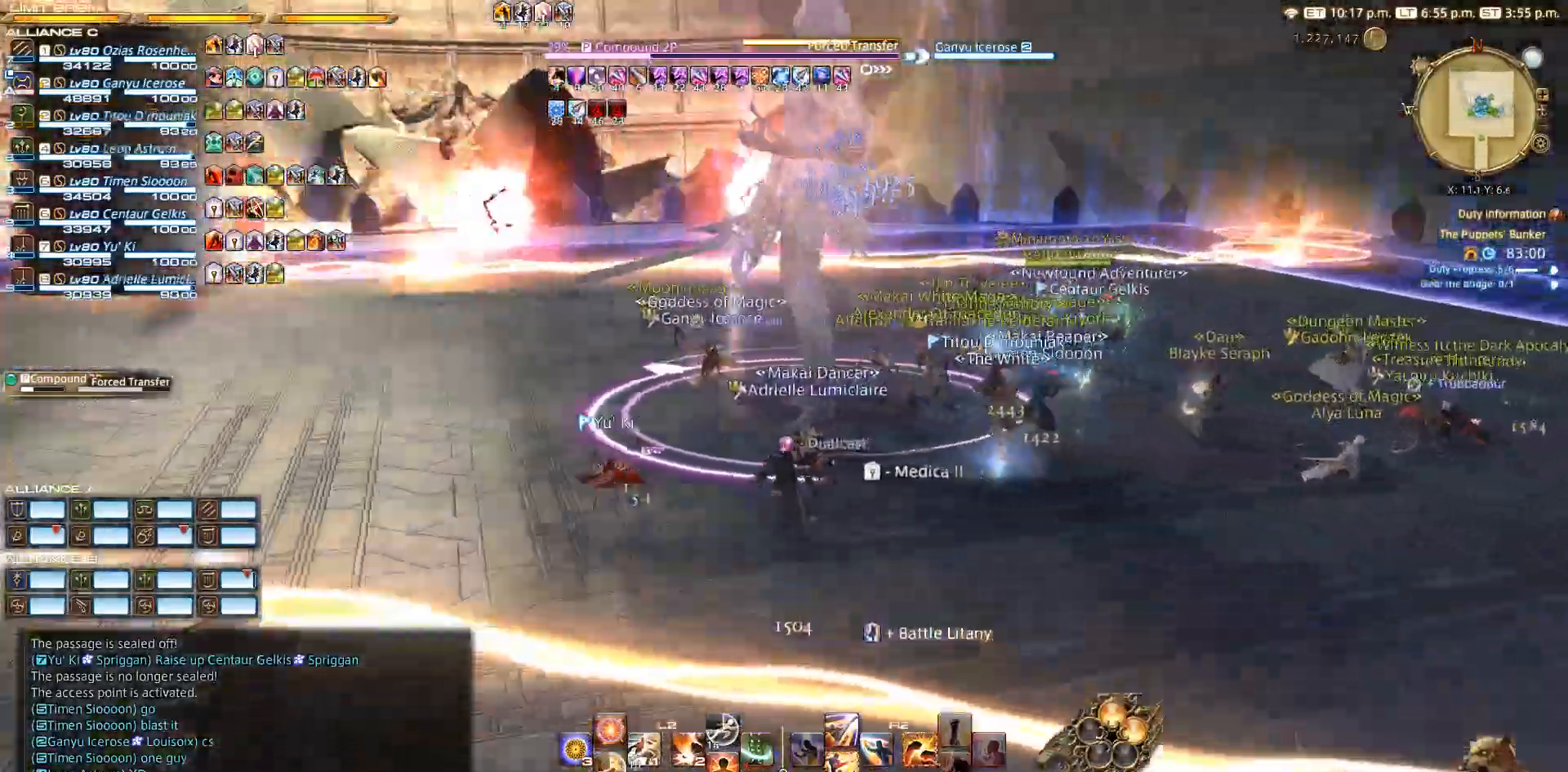
{"buttons": [], "left_stick": "up-left", "right_stick": "center", "events": [[350, "right_stick", "center"]]}
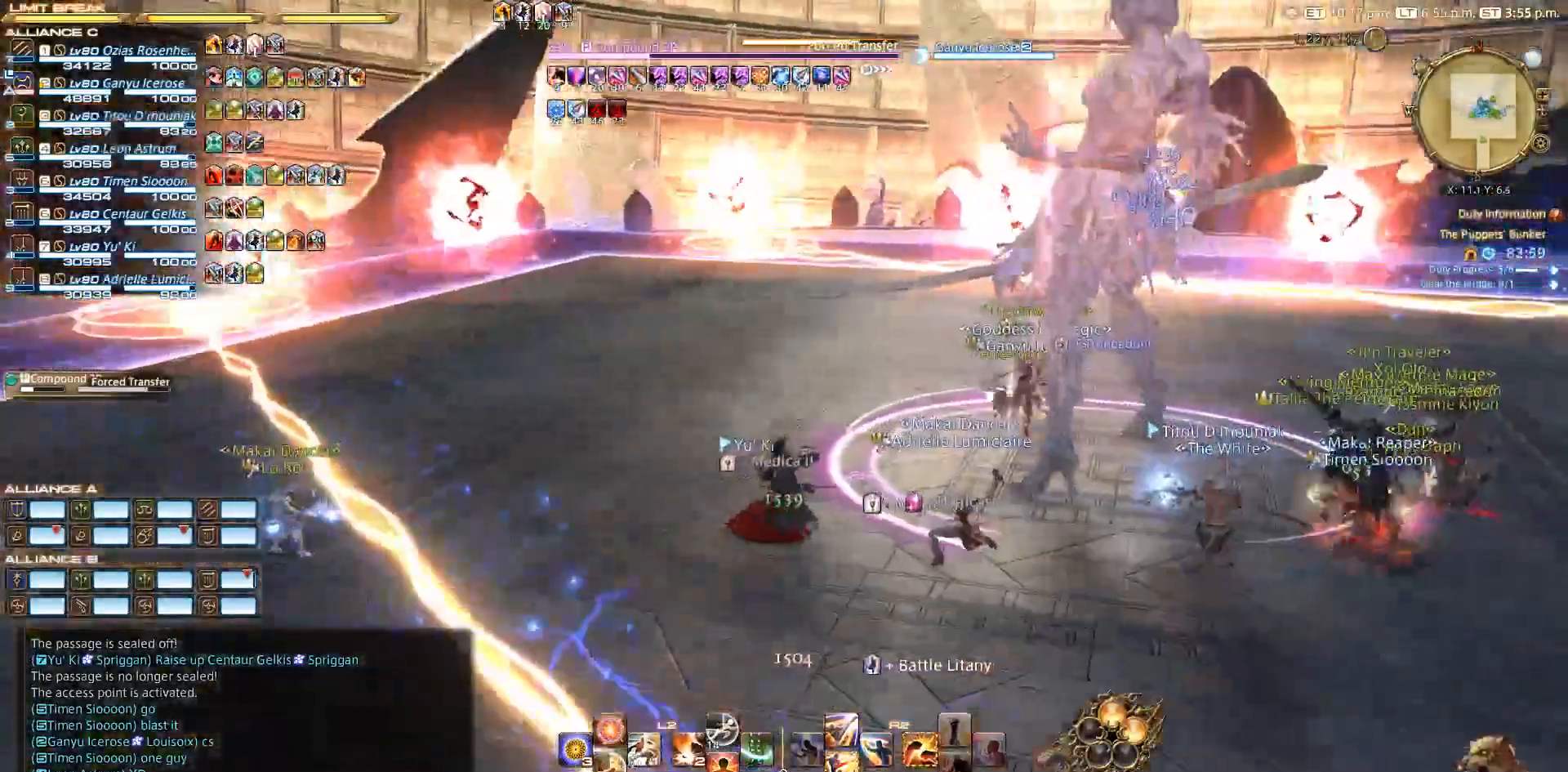
{"buttons": [], "left_stick": "up-left", "right_stick": "right", "events": [[17, "right_stick", "right"]]}
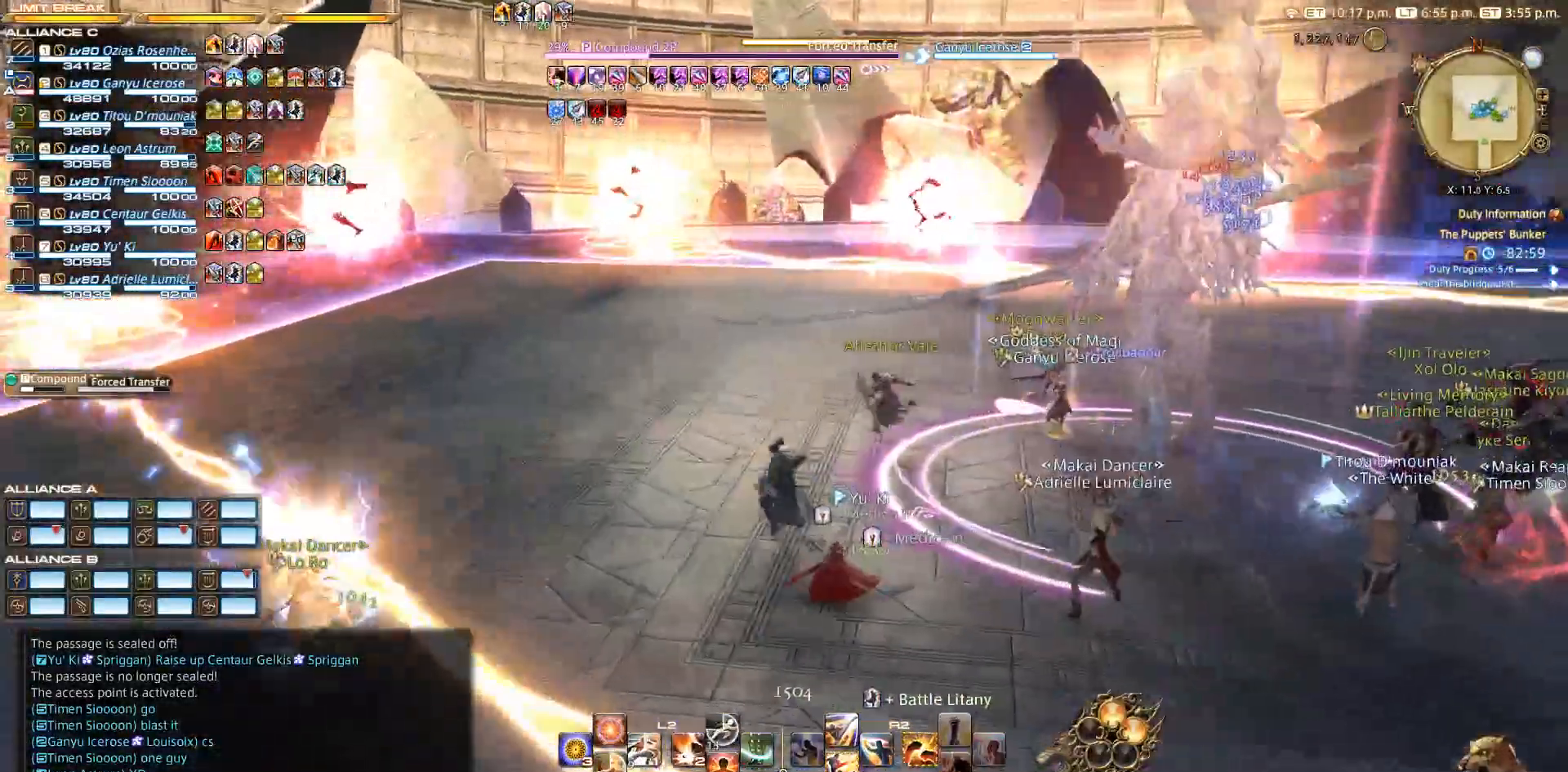
{"buttons": [], "left_stick": "up-left", "right_stick": "right", "events": []}
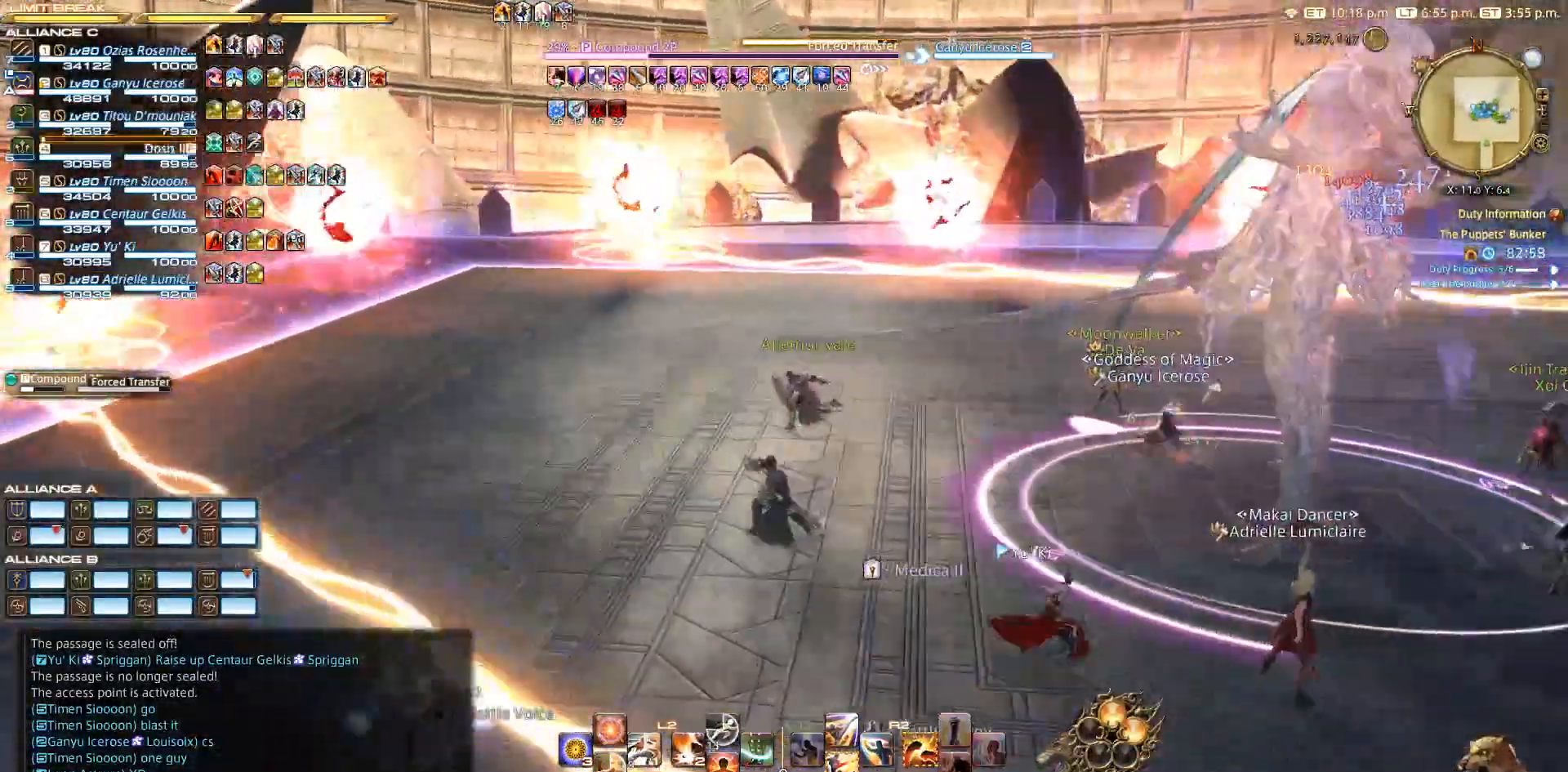
{"buttons": [], "left_stick": "left", "right_stick": "right", "events": [[283, "left_stick", "left"]]}
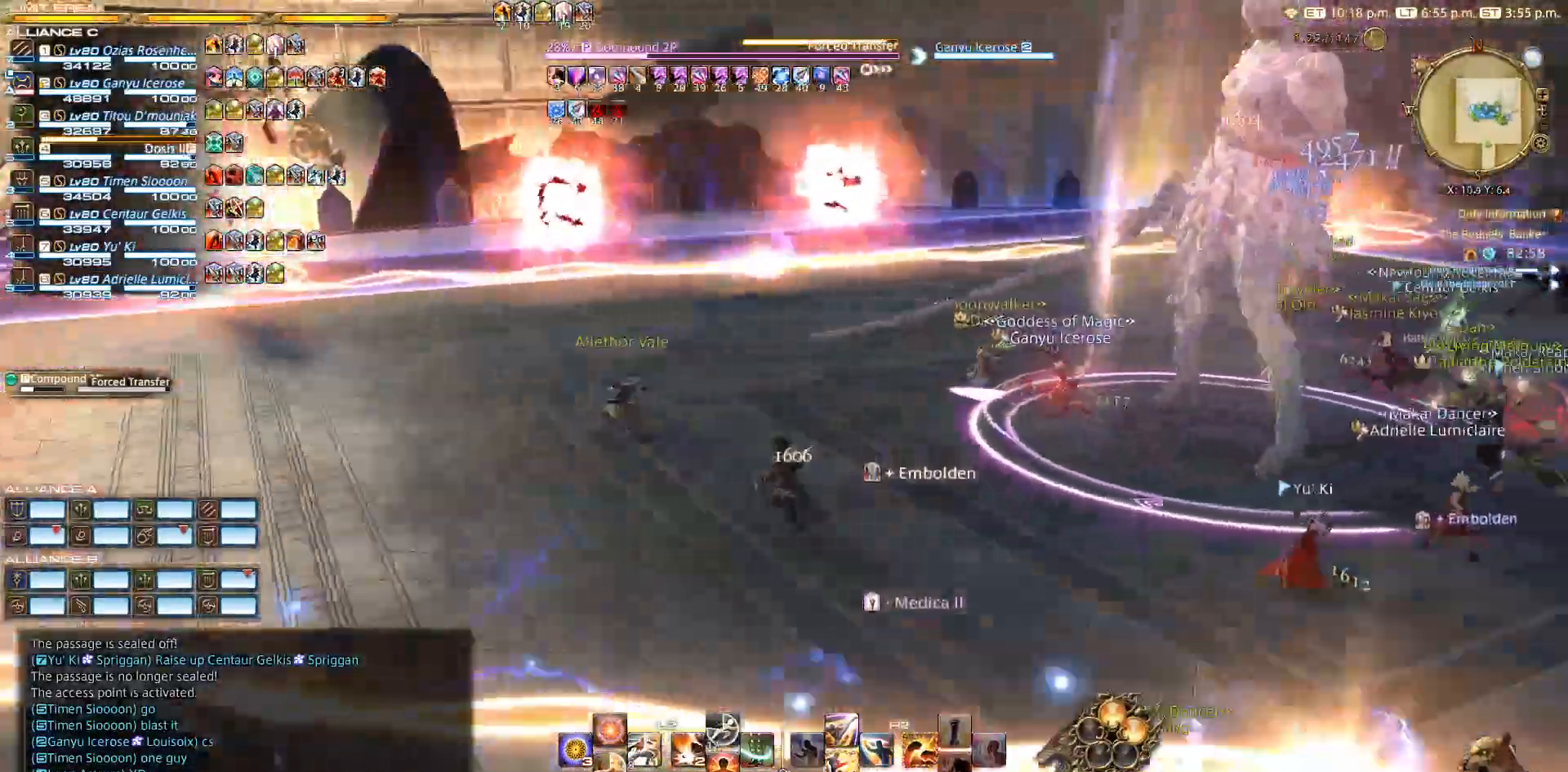
{"buttons": [], "left_stick": "down-left", "right_stick": "right", "events": [[283, "left_stick", "down-left"]]}
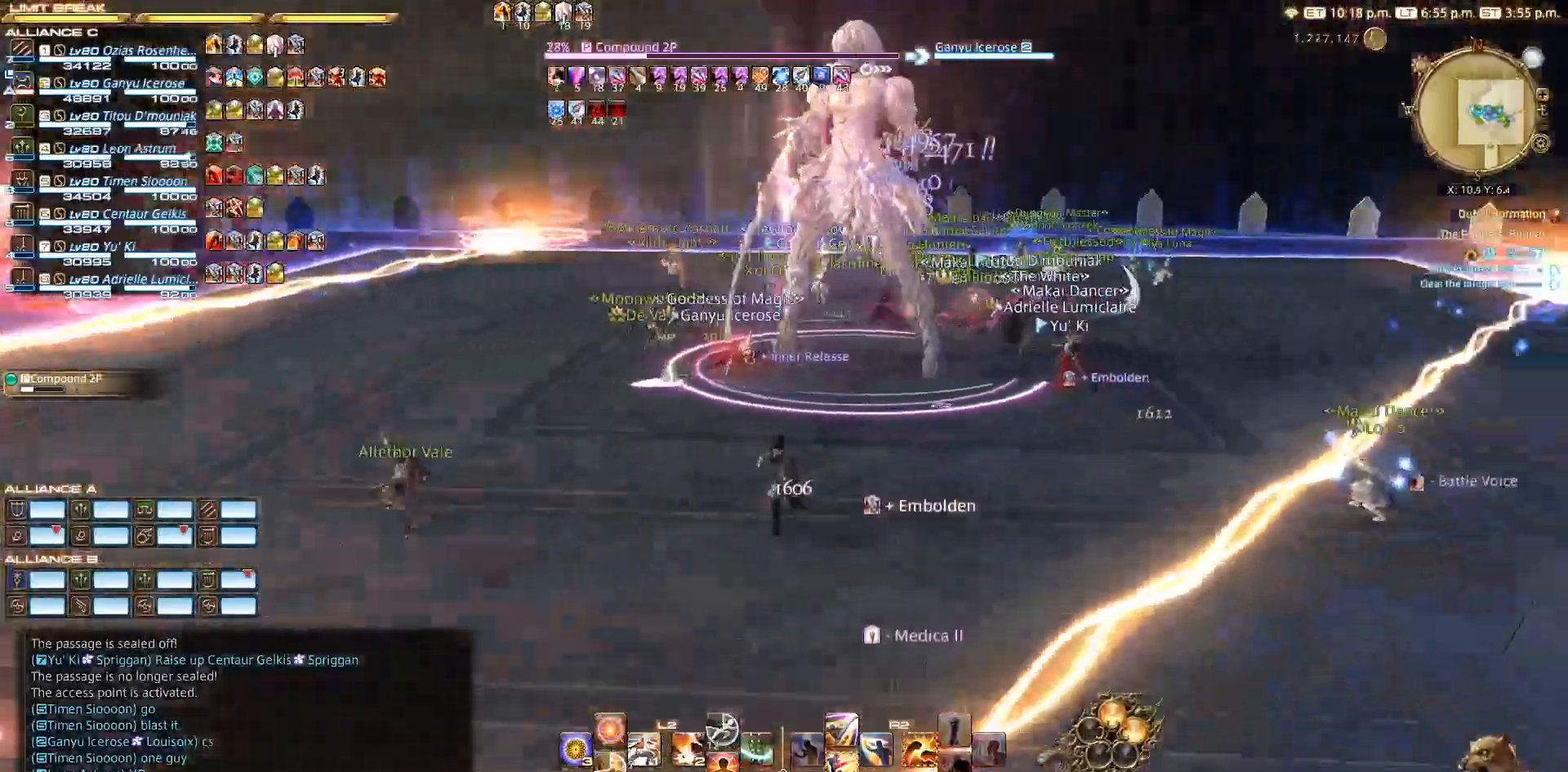
{"buttons": [], "left_stick": "down", "right_stick": "down", "events": [[50, "left_stick", "down"], [100, "right_stick", "center"], [367, "right_stick", "down"]]}
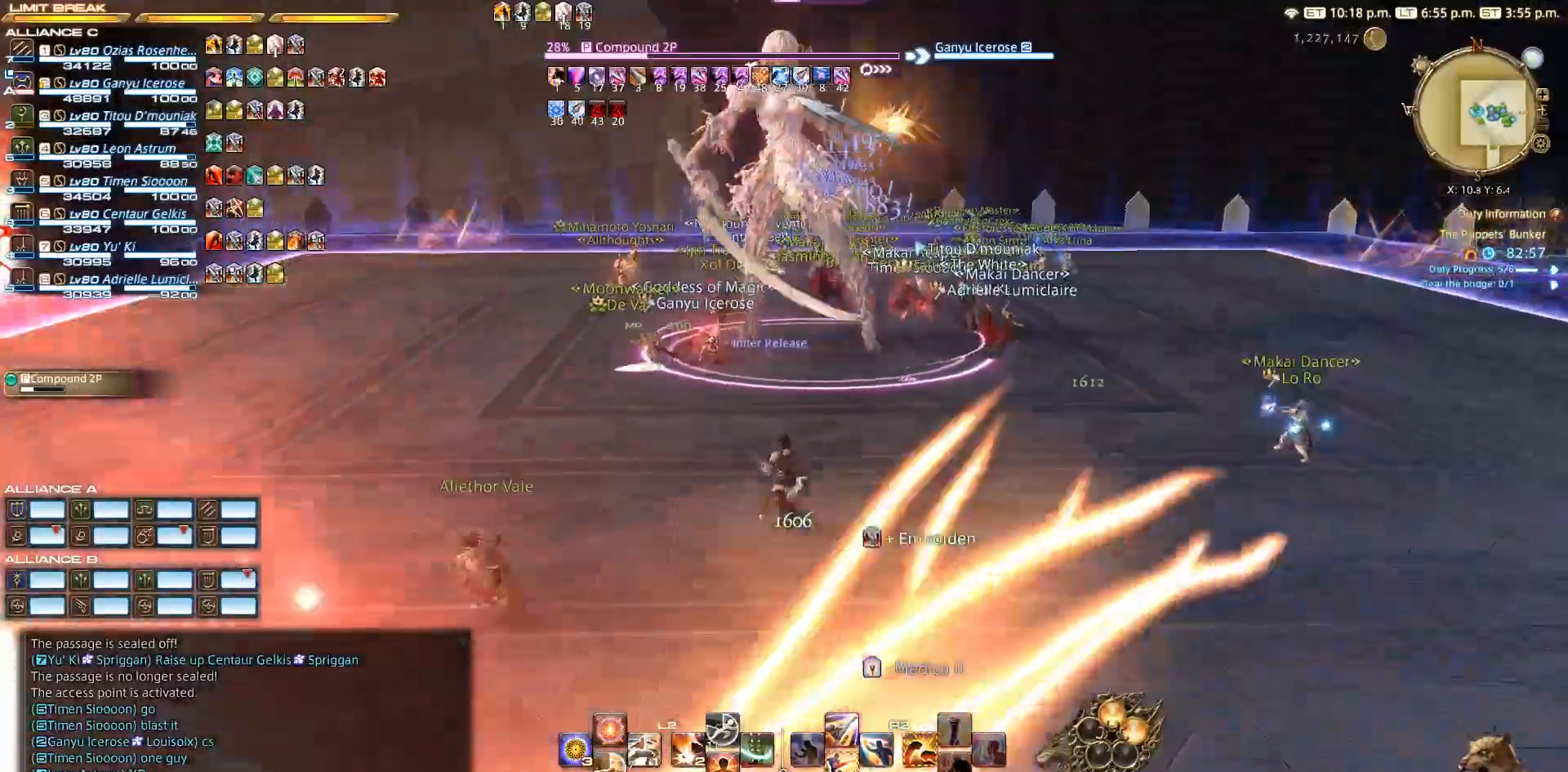
{"buttons": [], "left_stick": "center", "right_stick": "down", "events": [[367, "left_stick", "center"]]}
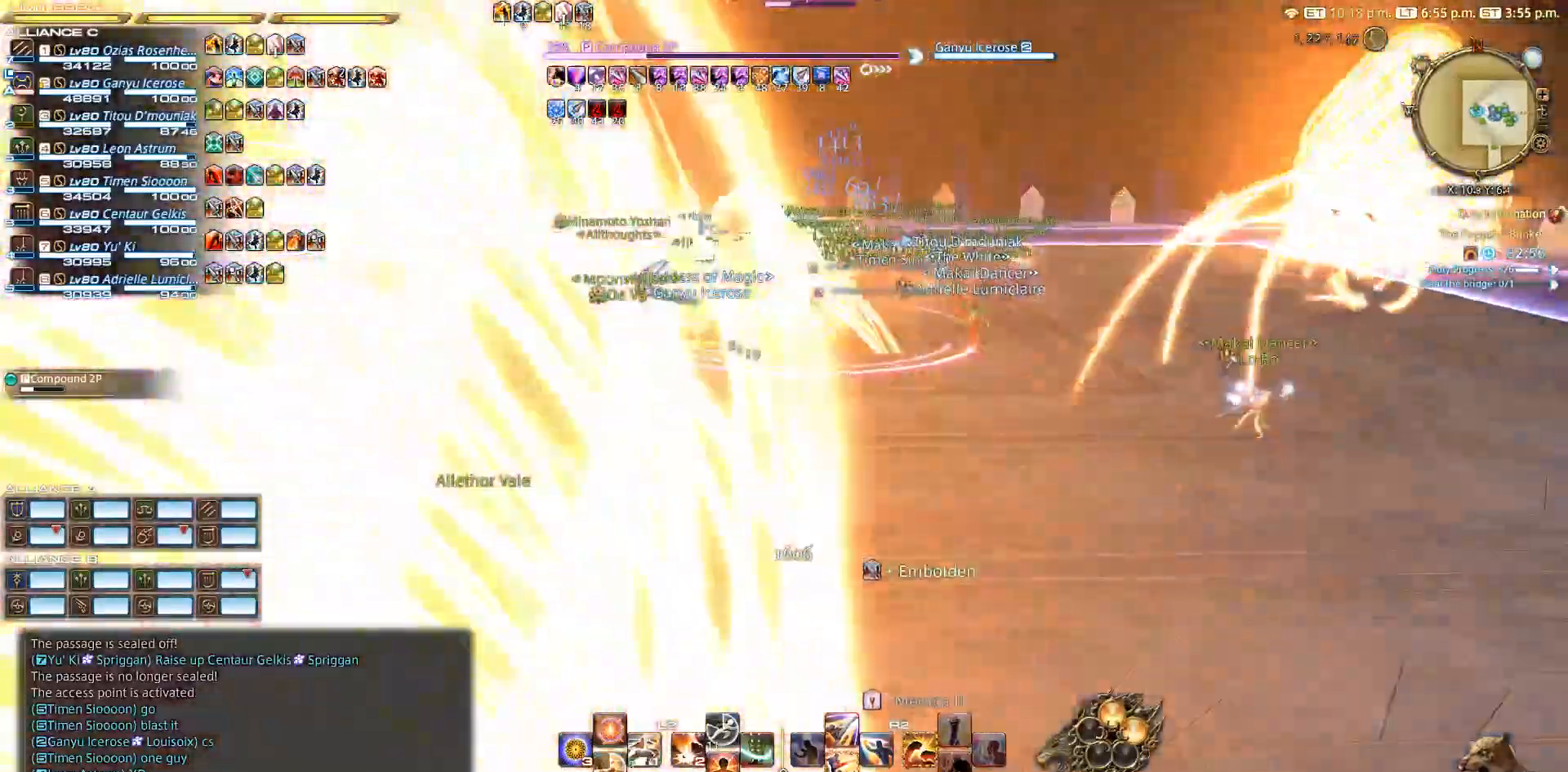
{"buttons": [], "left_stick": "right", "right_stick": "right", "events": [[283, "left_stick", "right"], [367, "right_stick", "right"]]}
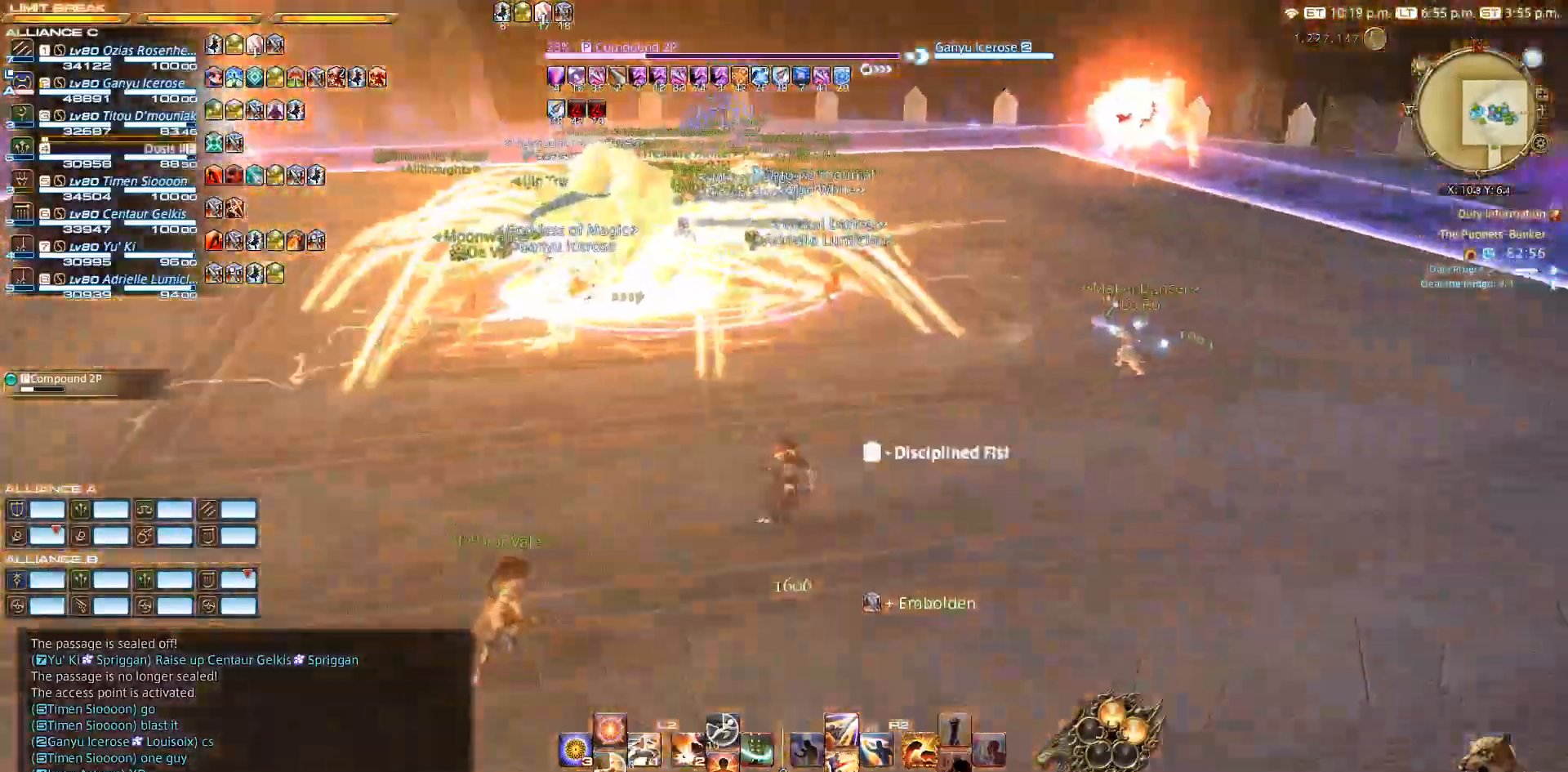
{"buttons": [], "left_stick": "up-right", "right_stick": "center", "events": [[67, "left_stick", "up-right"], [417, "right_stick", "center"]]}
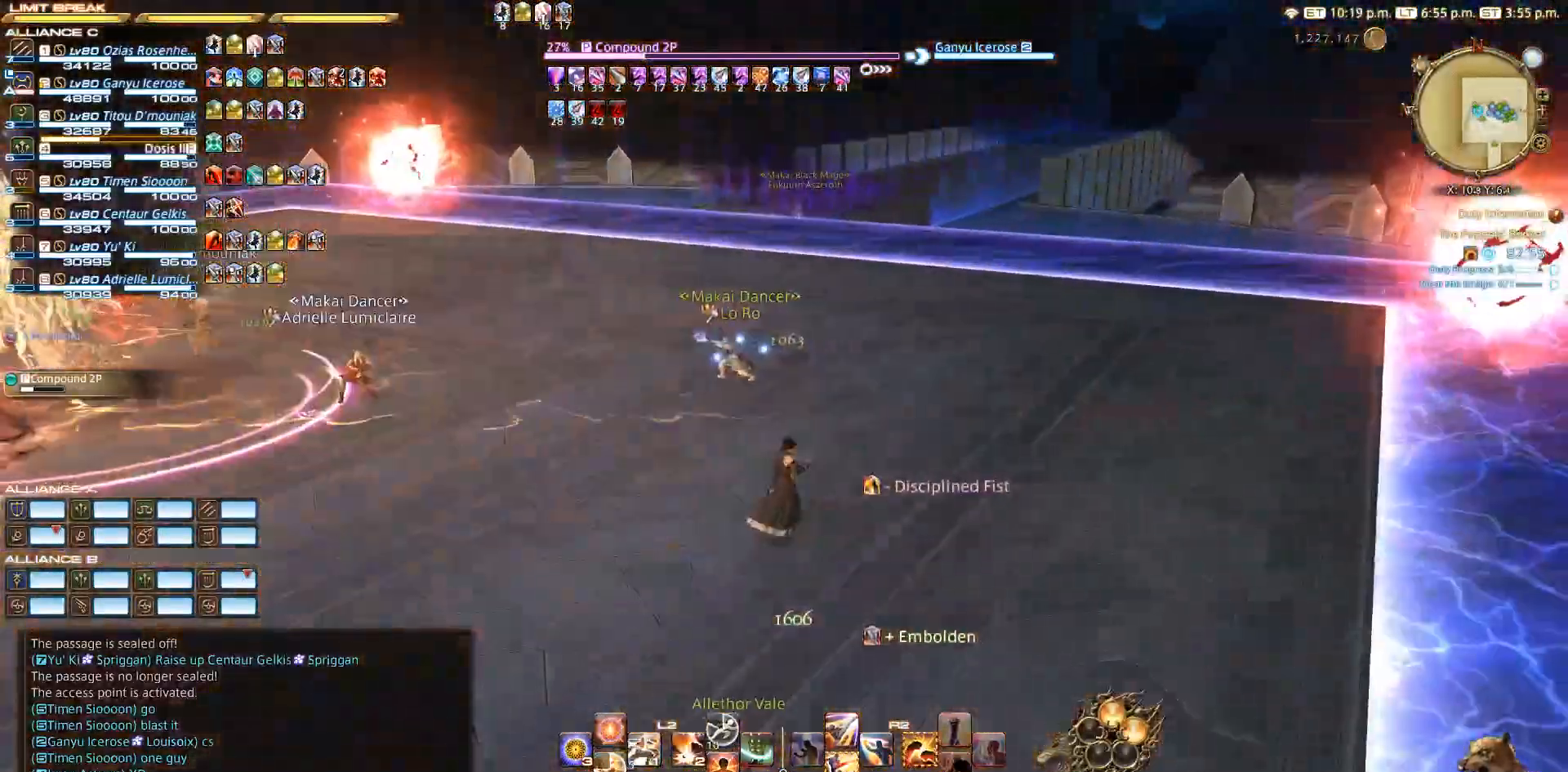
{"buttons": [], "left_stick": "down-right", "right_stick": "left", "events": [[50, "left_stick", "right"], [167, "left_stick", "down-right"], [400, "right_stick", "left"]]}
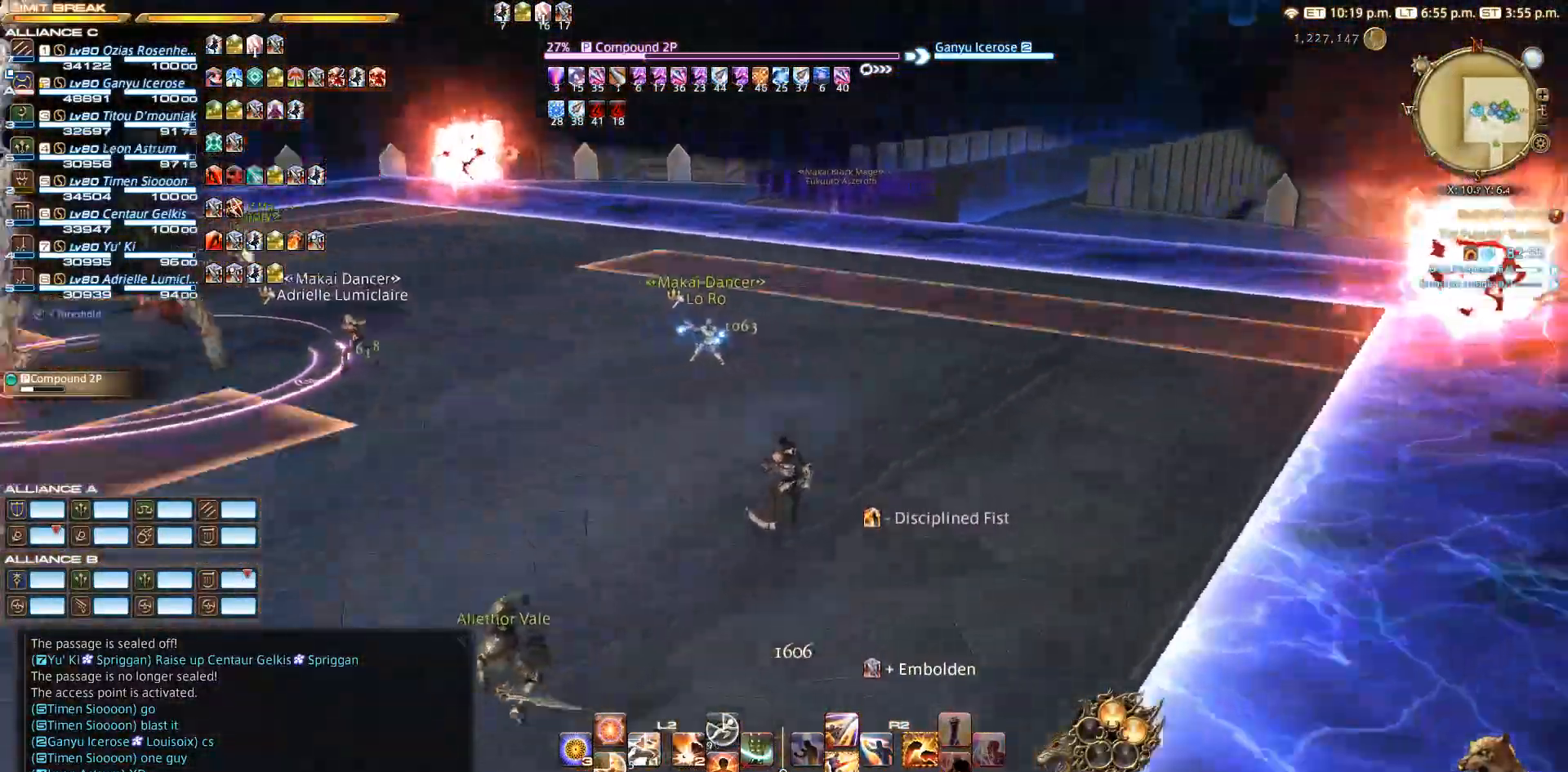
{"buttons": [], "left_stick": "up-left", "right_stick": "left", "events": [[167, "left_stick", "center"], [450, "left_stick", "up-left"]]}
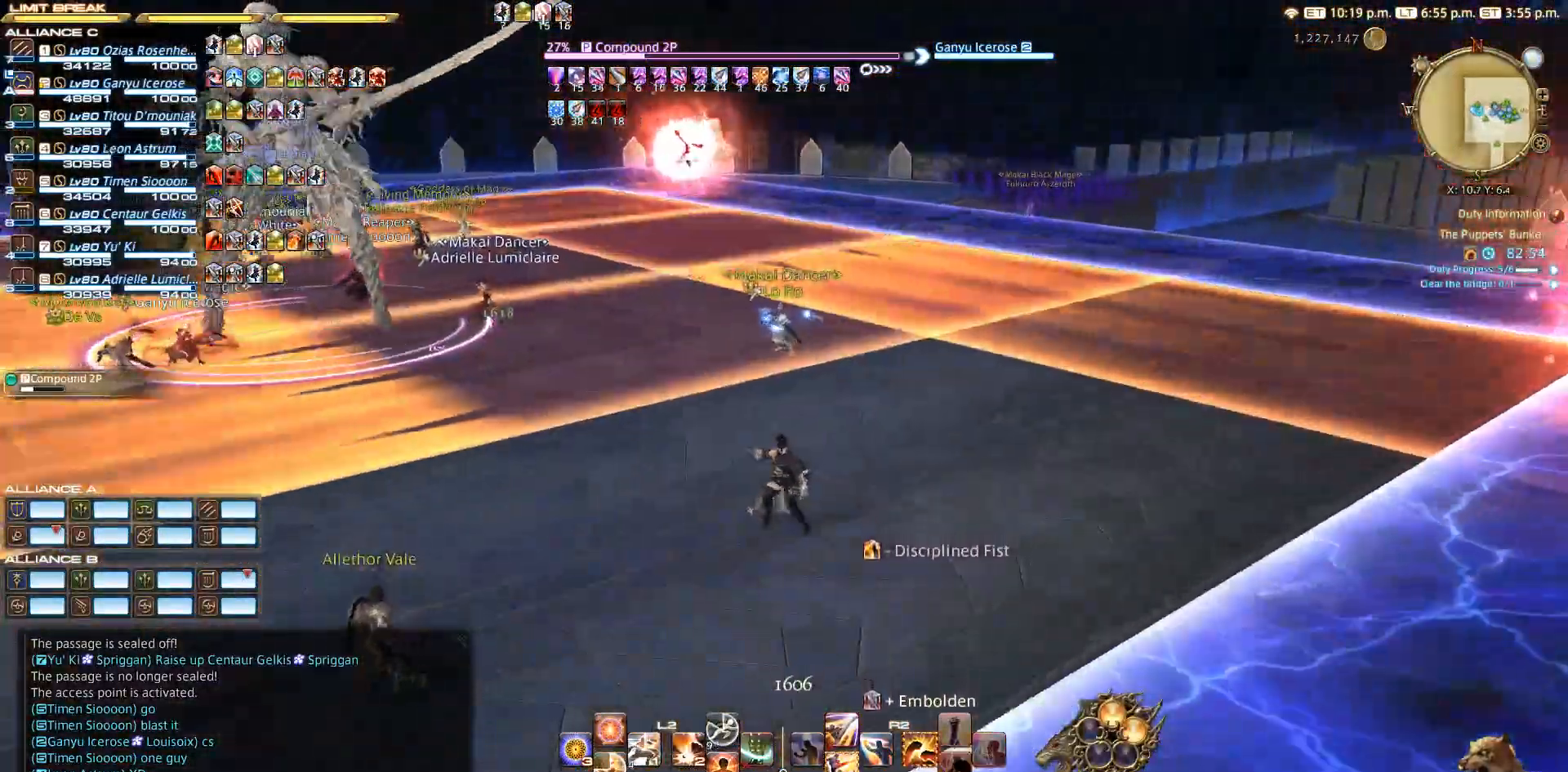
{"buttons": [], "left_stick": "up", "right_stick": "center", "events": [[267, "left_stick", "up"], [467, "right_stick", "center"]]}
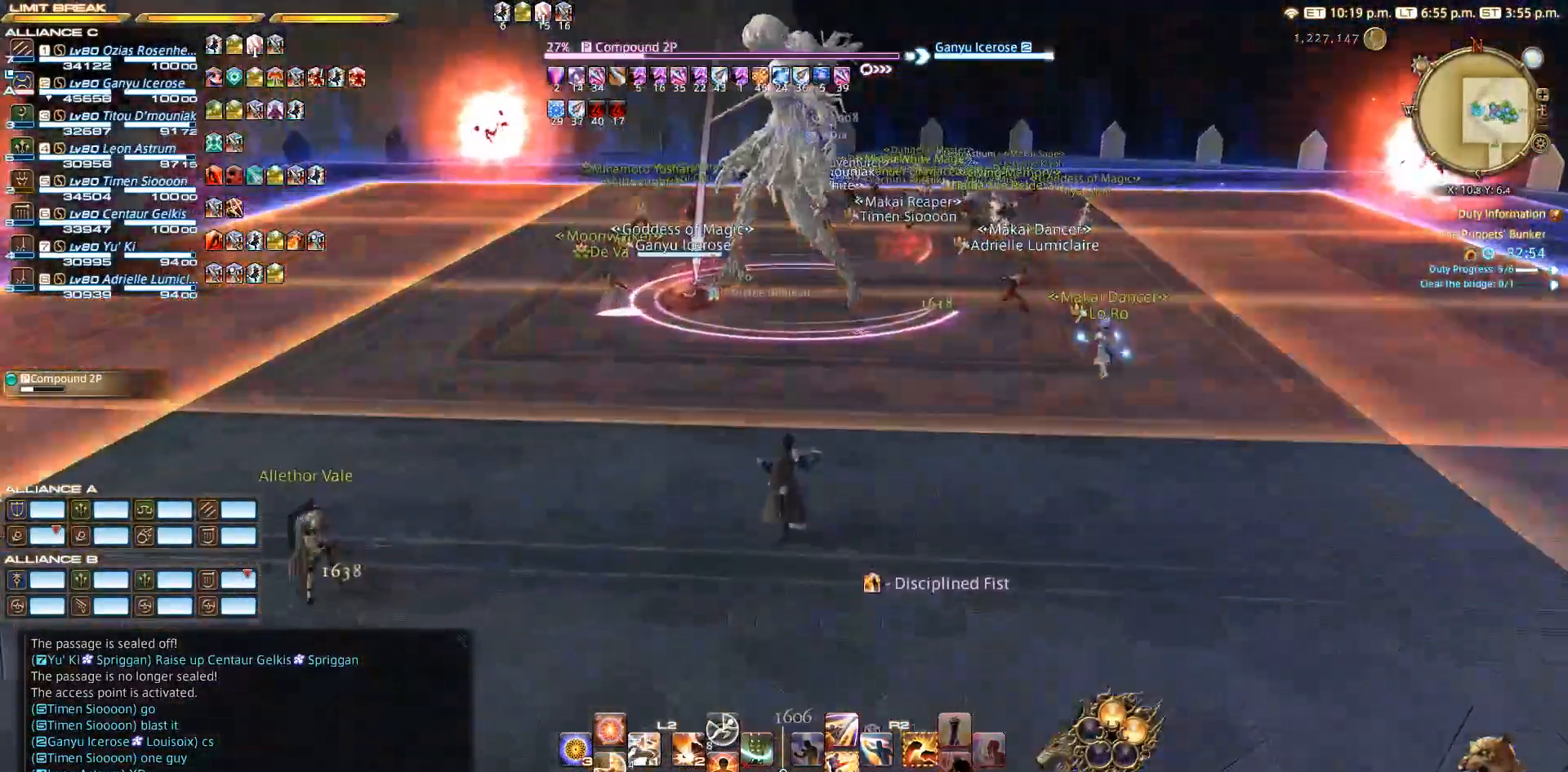
{"buttons": [], "left_stick": "up", "right_stick": "center", "events": []}
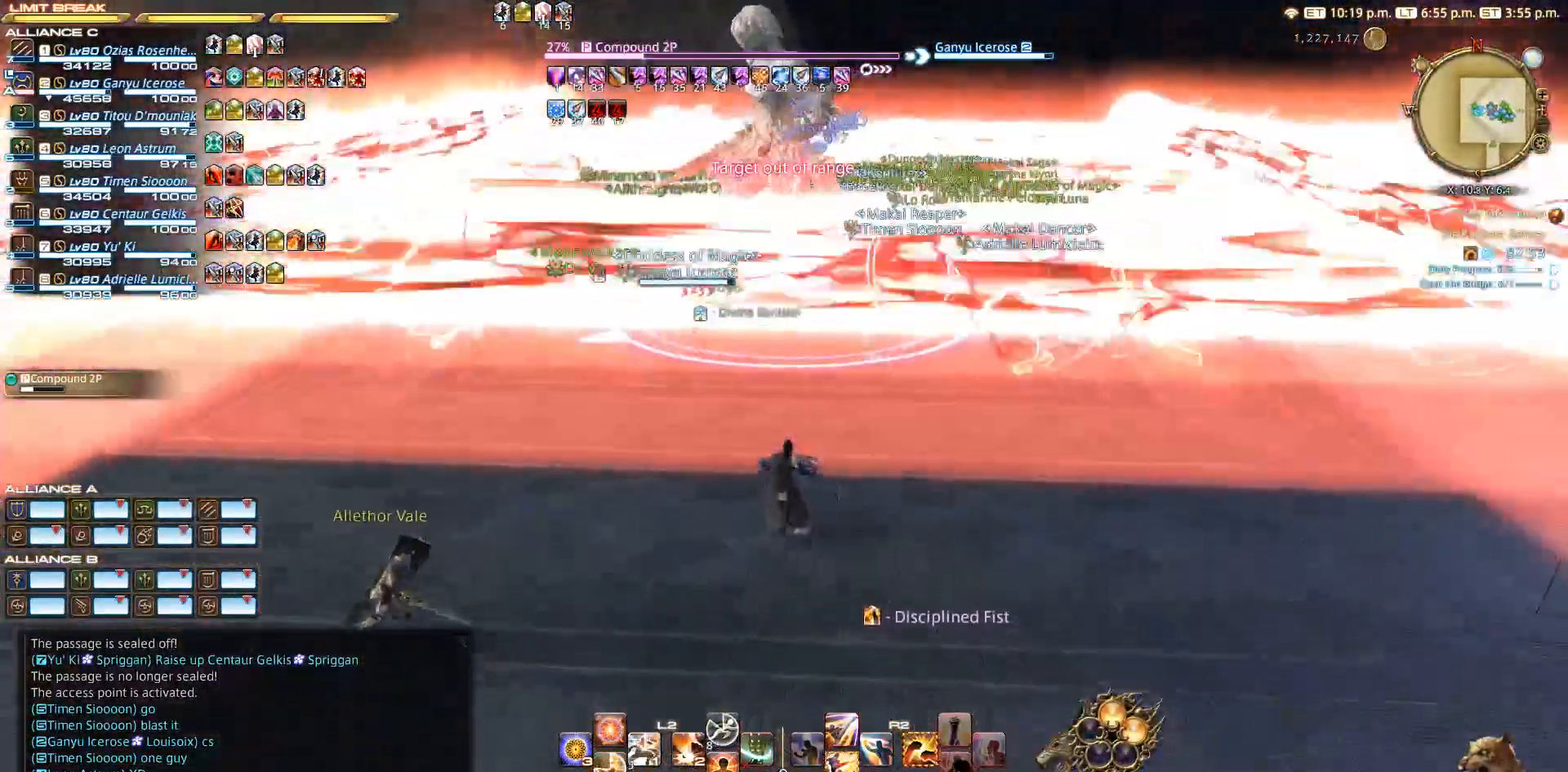
{"buttons": [], "left_stick": "up", "right_stick": "center", "events": [[133, "CIRCLE", "down"], [167, "CIRCLE", "up"], [183, "CROSS", "down"], [217, "CROSS", "up"]]}
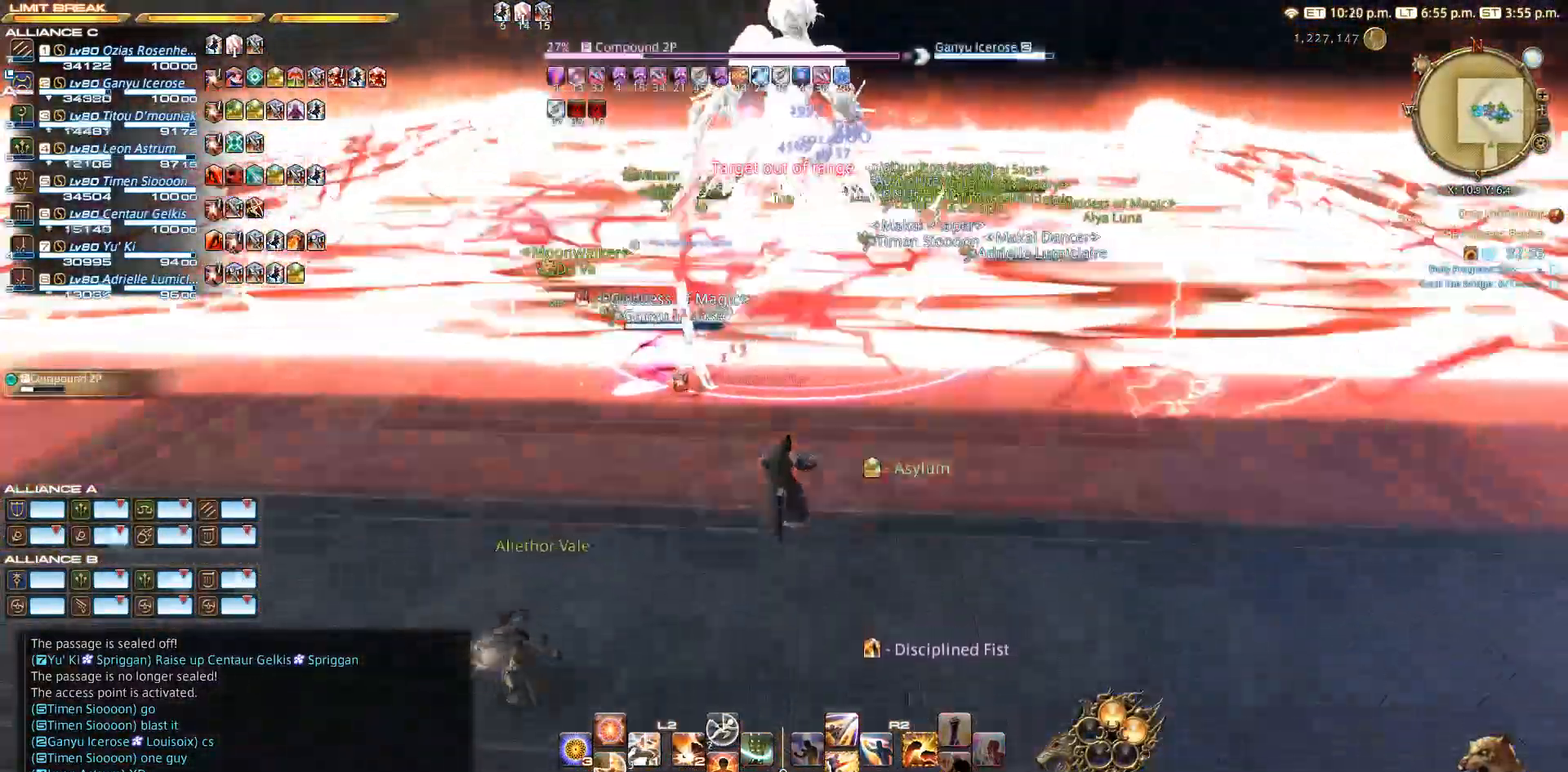
{"buttons": [], "left_stick": "up", "right_stick": "left", "events": [[467, "right_stick", "left"]]}